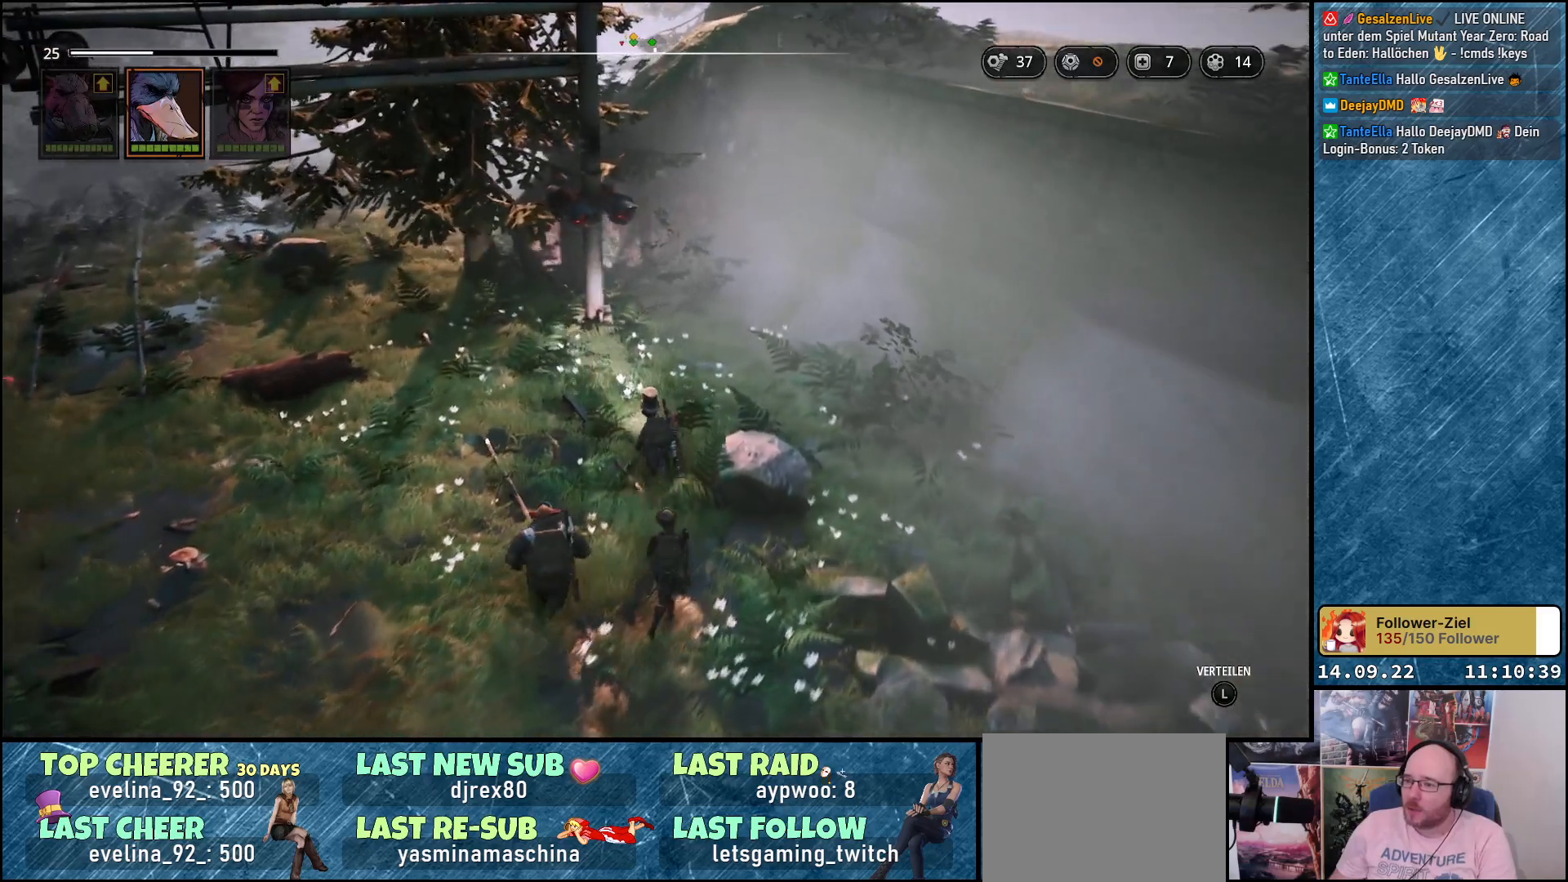
Gameplay with a controller (Xbox layout); each line is a JSON object with the inputs held at the frame after it. "events" lists button and stick changes between this image and that frame as [ms after this image, input, new state], when the widget could be followed in between.
{"buttons": [], "left_stick": "up", "right_stick": "down-left", "events": []}
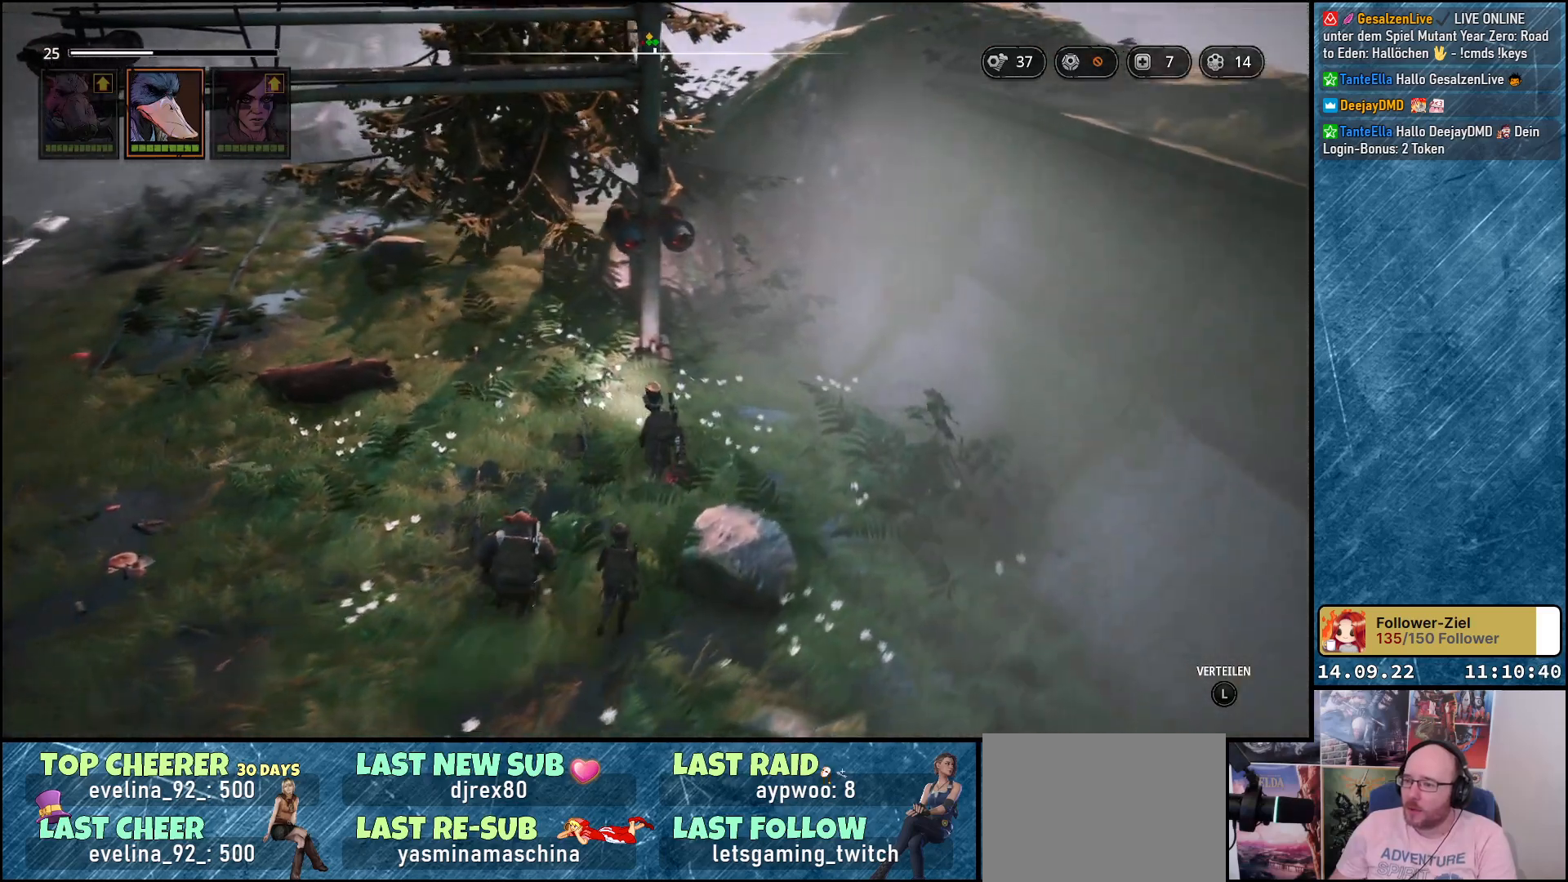
{"buttons": [], "left_stick": "up-left", "right_stick": "center", "events": [[283, "right_stick", "center"], [333, "left_stick", "up-left"]]}
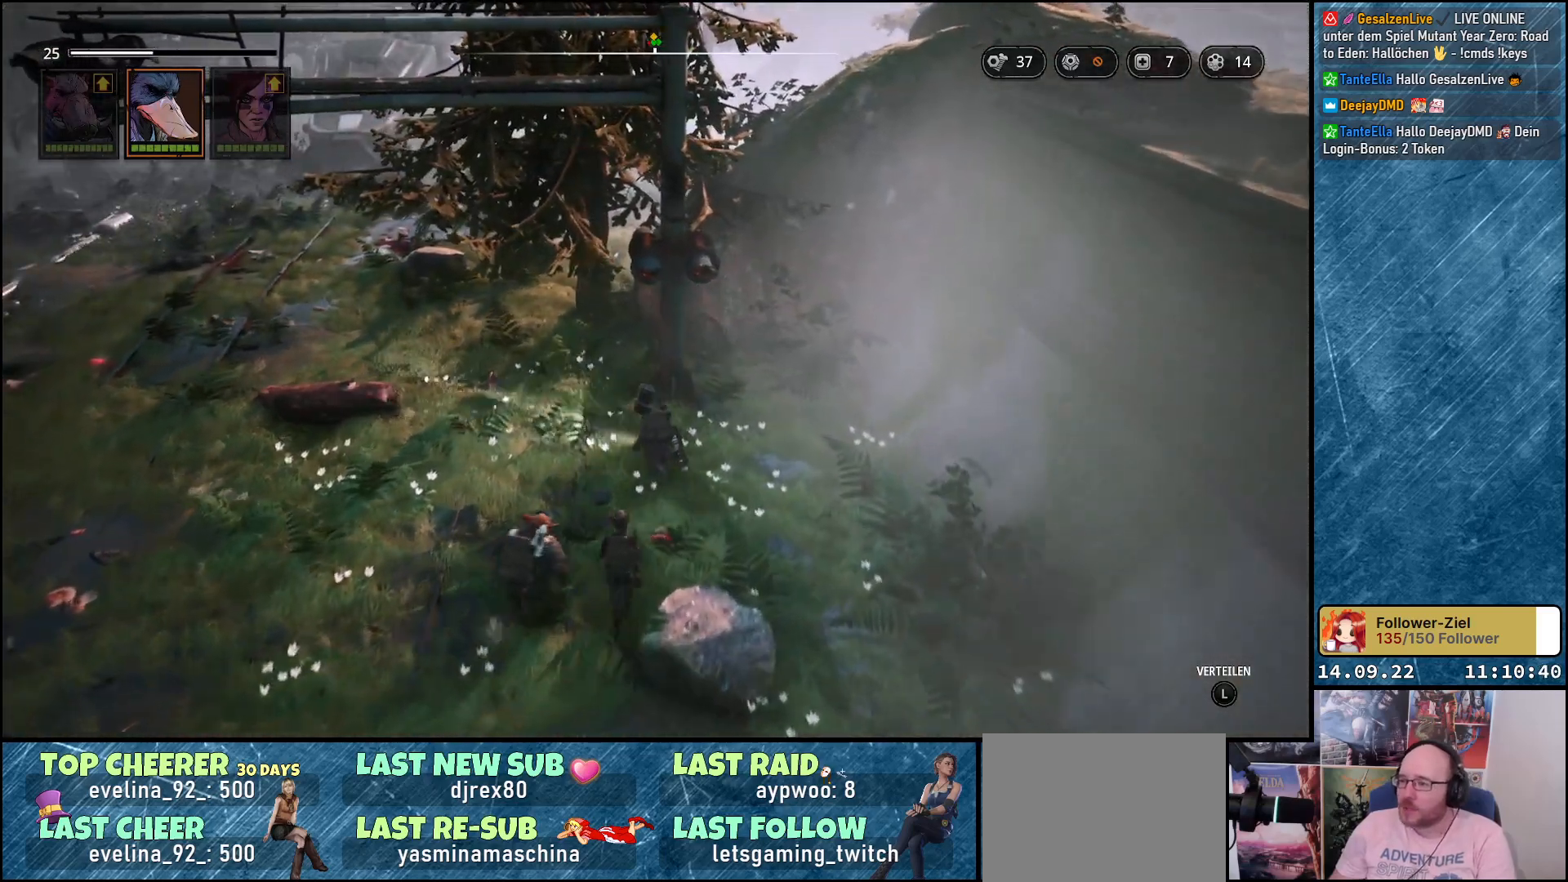
{"buttons": [], "left_stick": "up-left", "right_stick": "center", "events": []}
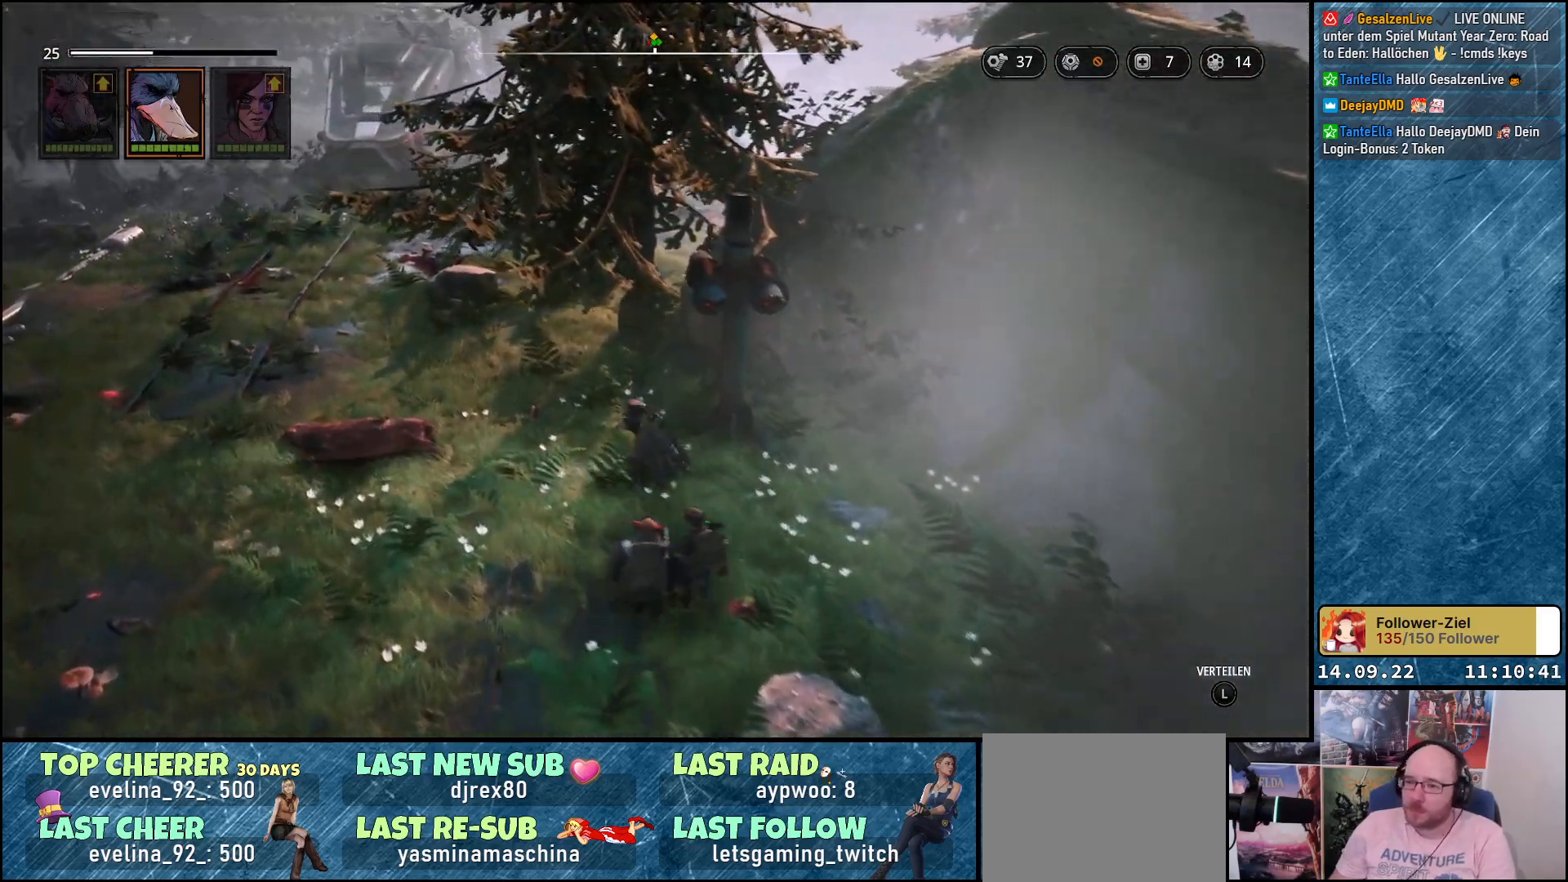
{"buttons": [], "left_stick": "up-left", "right_stick": "center", "events": []}
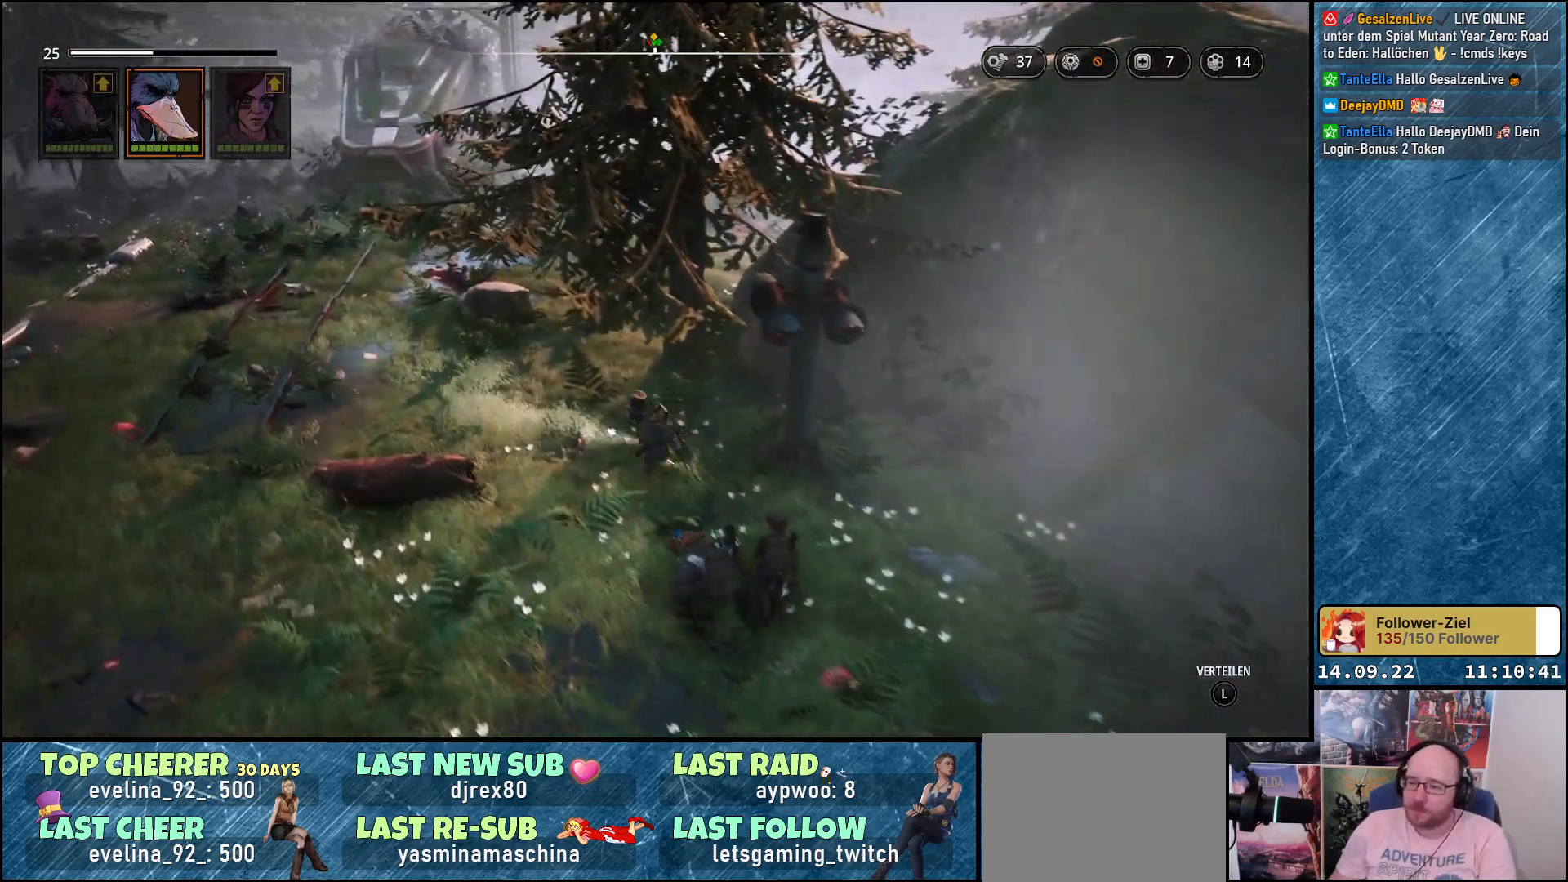
{"buttons": [], "left_stick": "up-left", "right_stick": "down-right", "events": [[450, "right_stick", "down-right"]]}
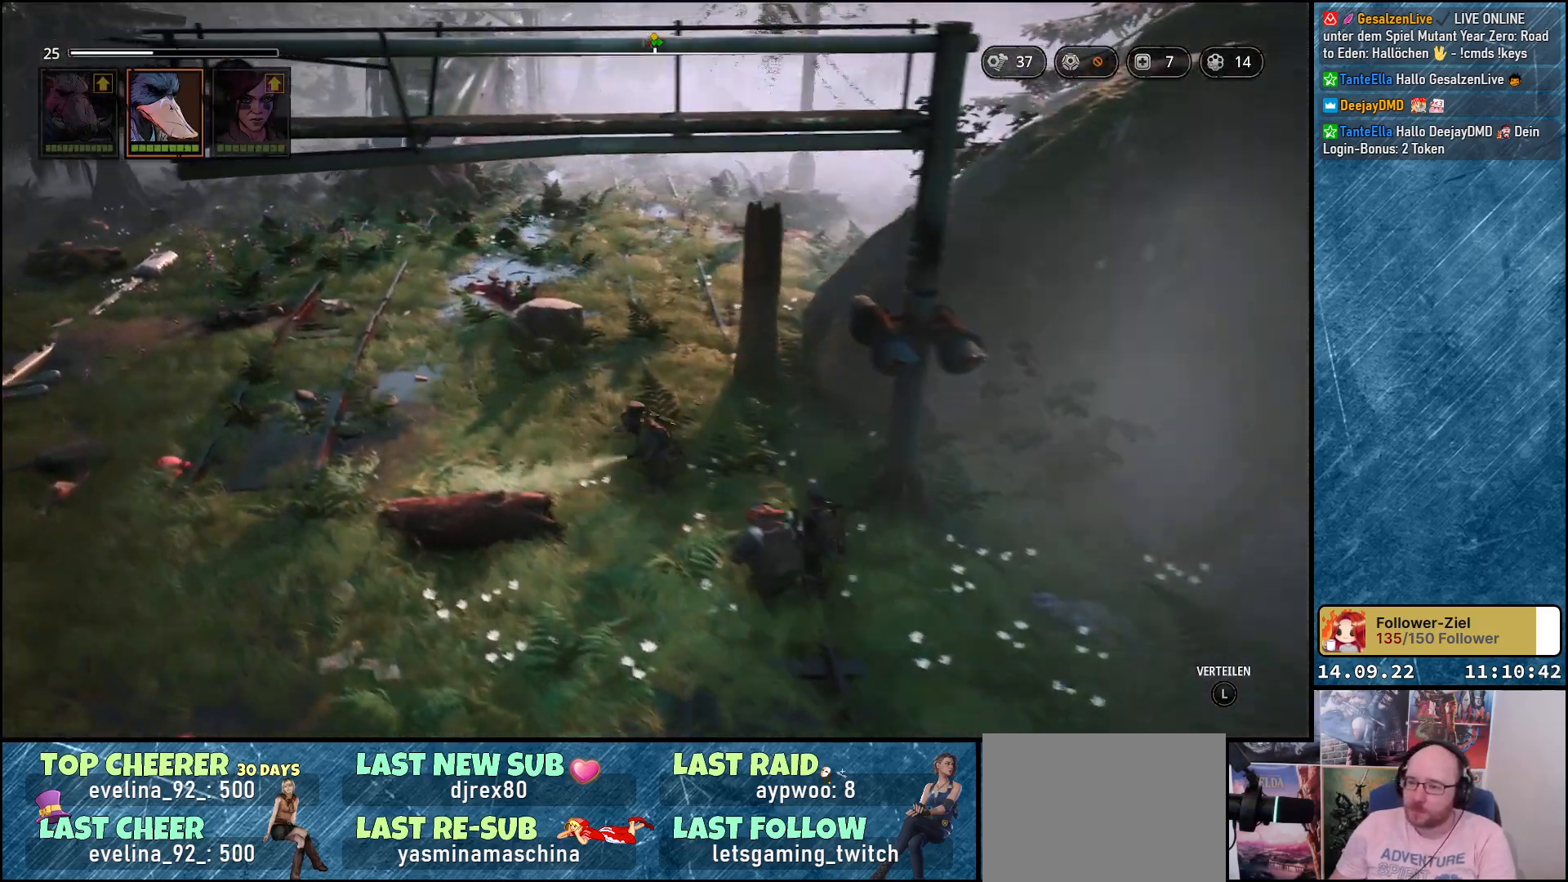
{"buttons": [], "left_stick": "up-left", "right_stick": "center", "events": [[400, "right_stick", "center"]]}
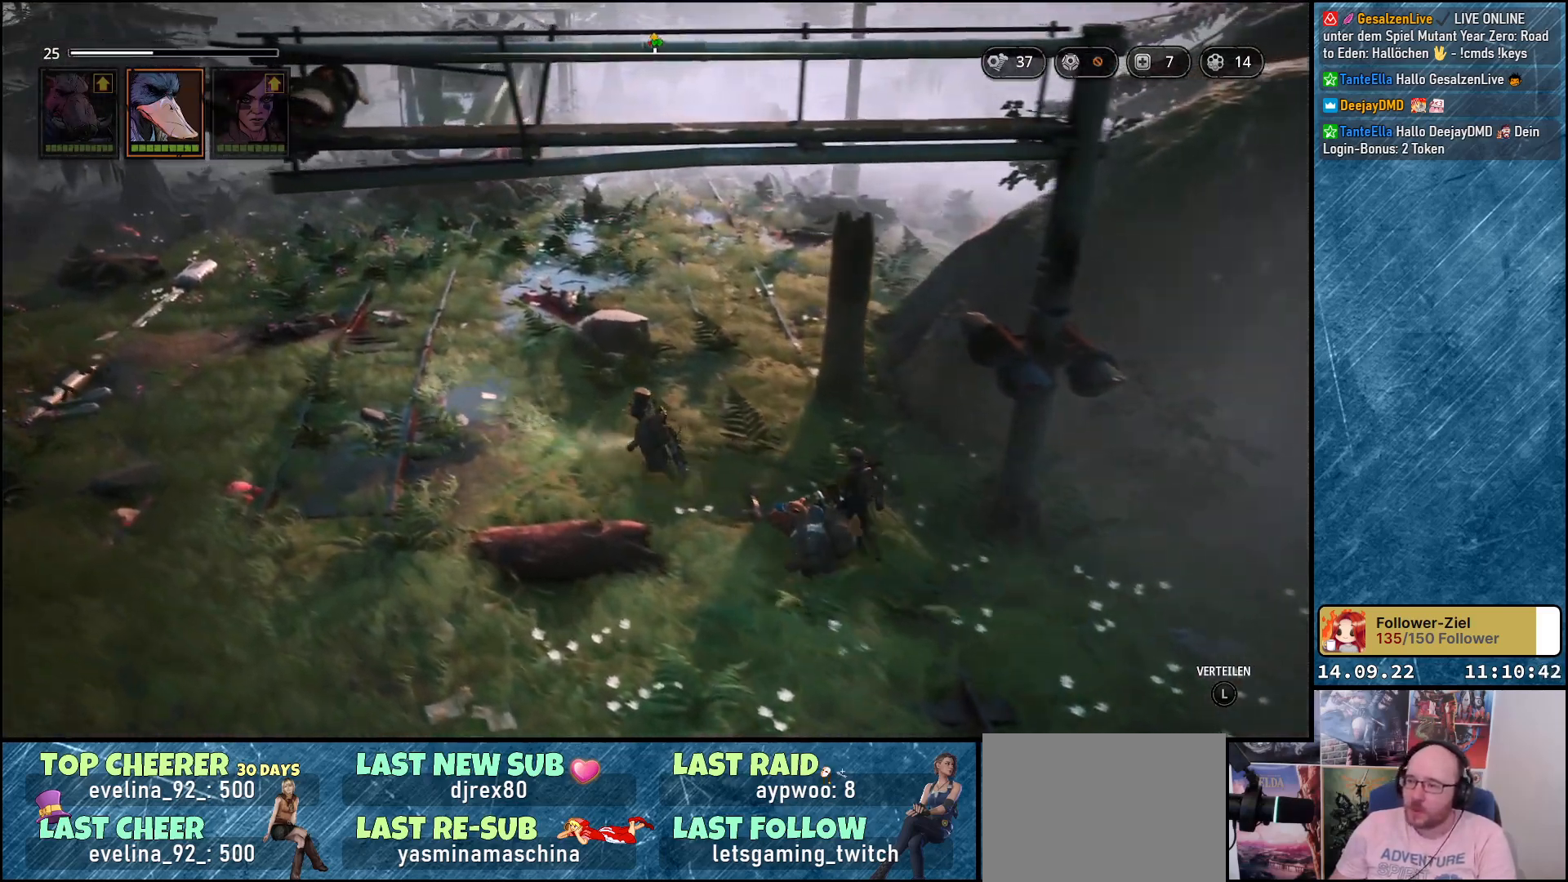
{"buttons": [], "left_stick": "up-left", "right_stick": "down-right", "events": [[117, "right_stick", "down-right"]]}
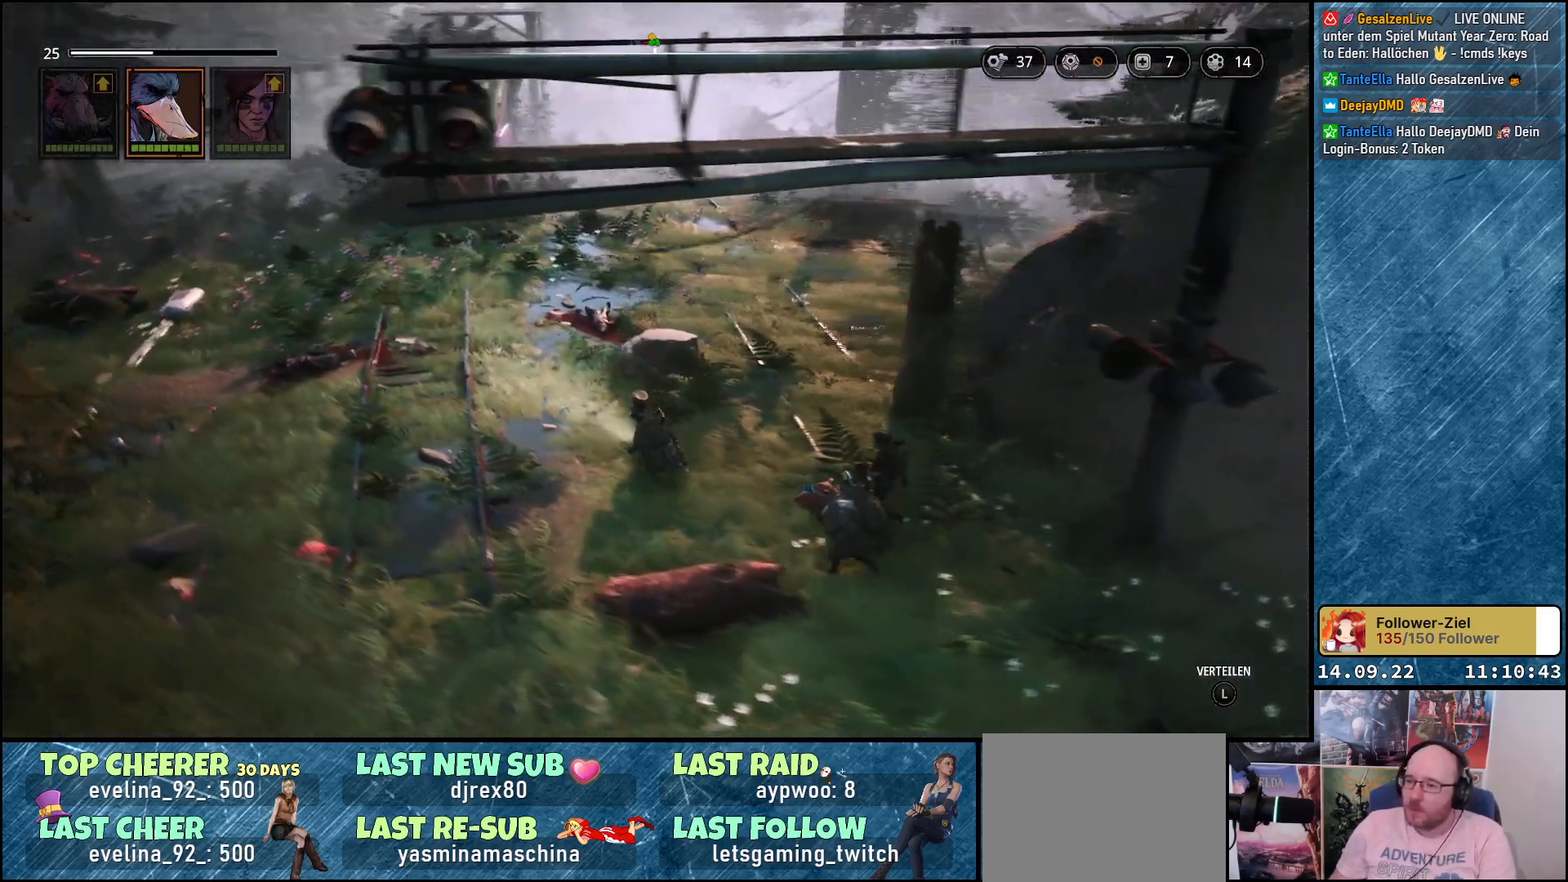
{"buttons": [], "left_stick": "up-left", "right_stick": "center", "events": [[317, "right_stick", "center"]]}
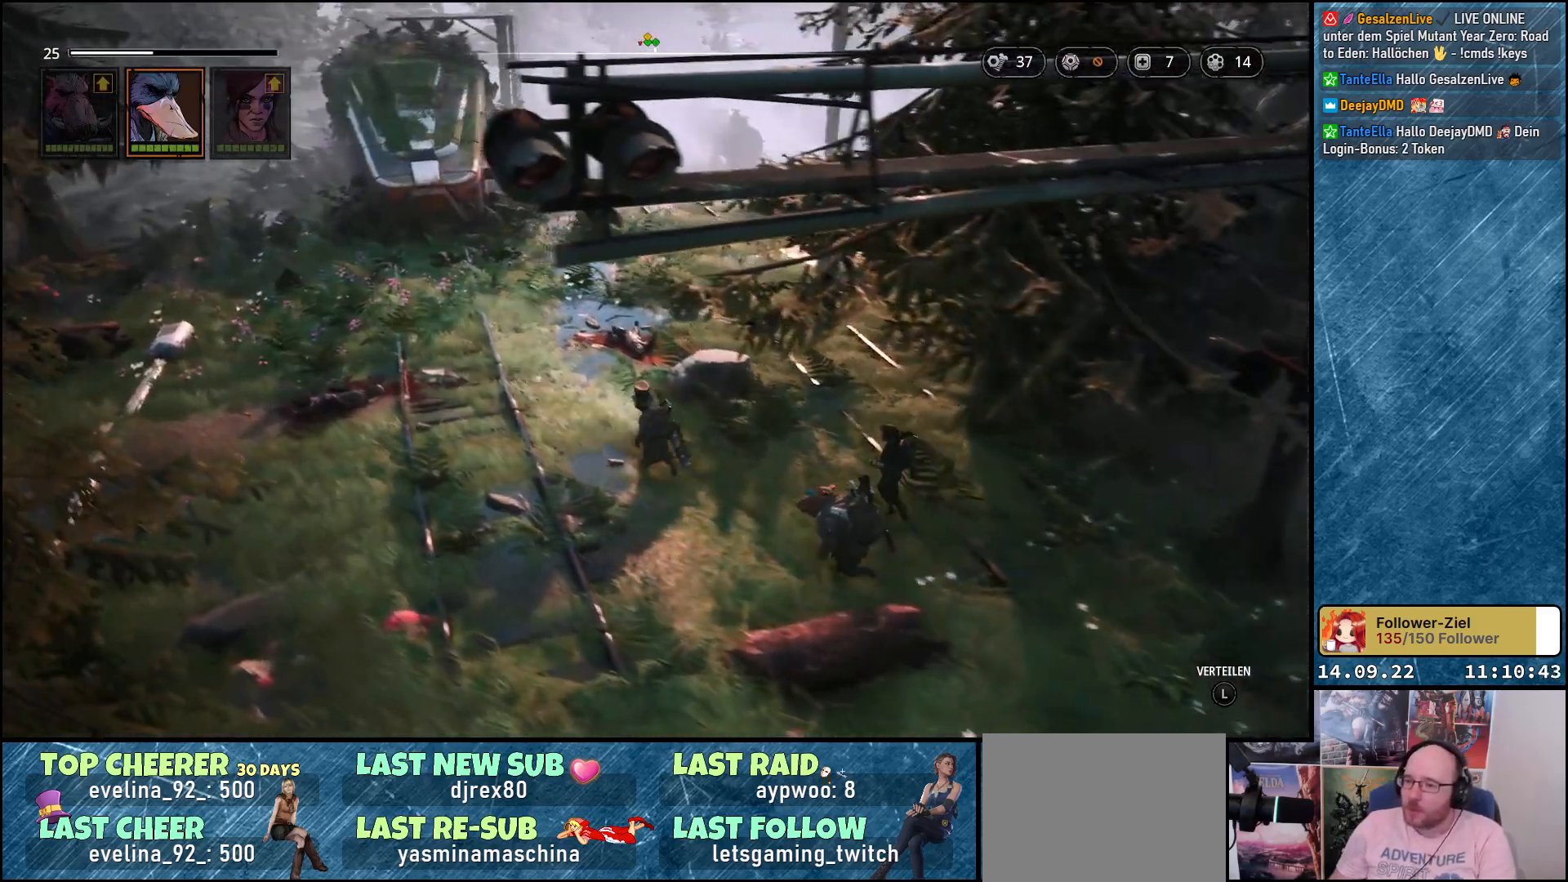
{"buttons": [], "left_stick": "up-left", "right_stick": "center", "events": [[83, "right_stick", "down-right"], [300, "right_stick", "center"]]}
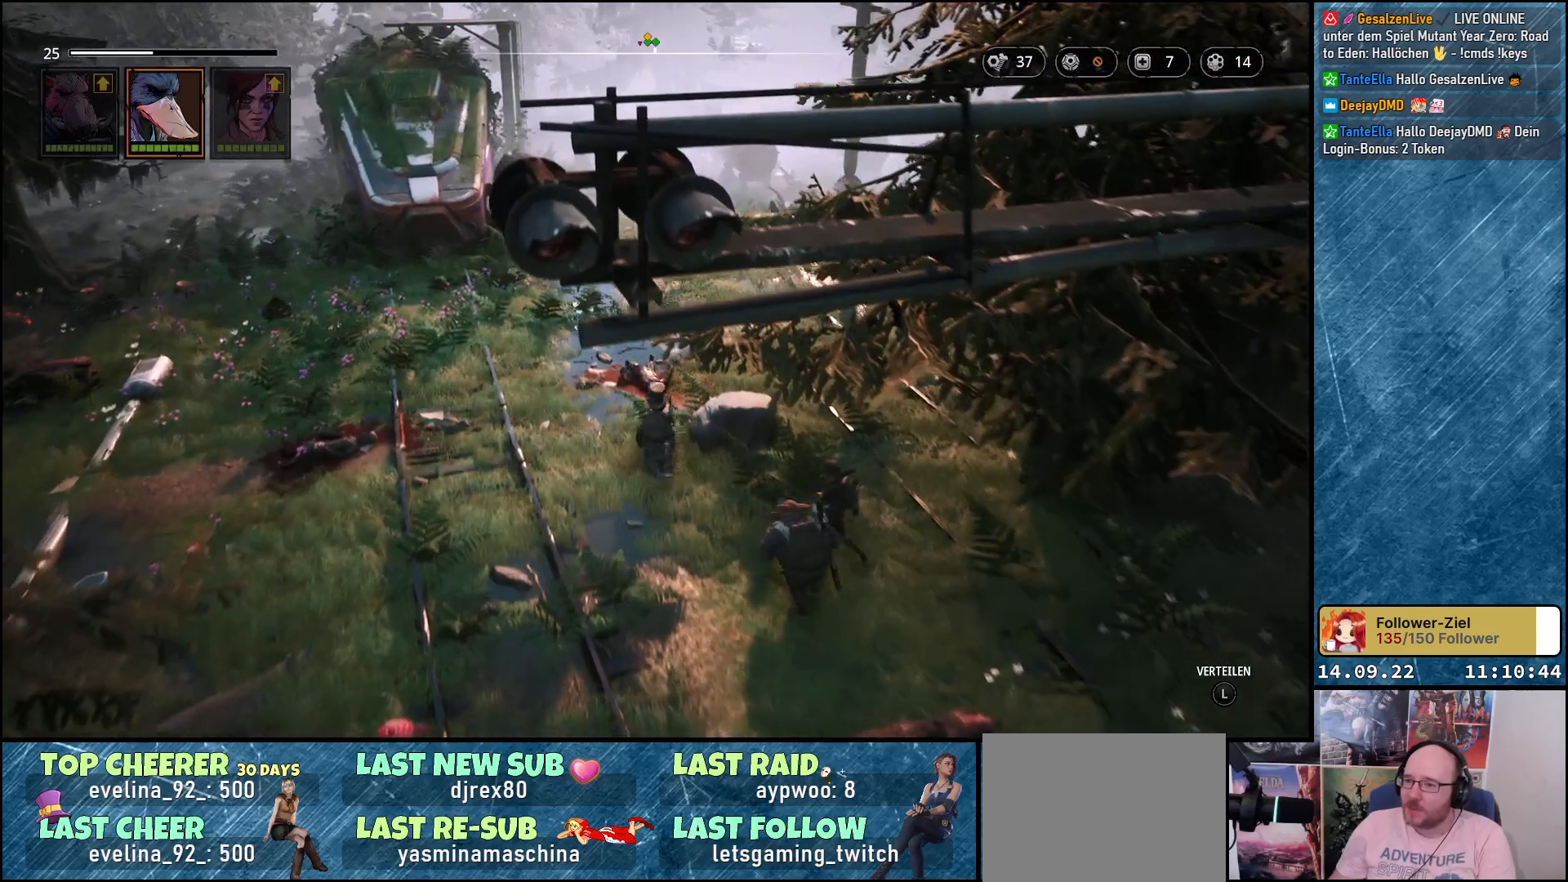
{"buttons": [], "left_stick": "up", "right_stick": "center", "events": [[50, "right_stick", "down-right"], [183, "left_stick", "up"], [383, "right_stick", "center"]]}
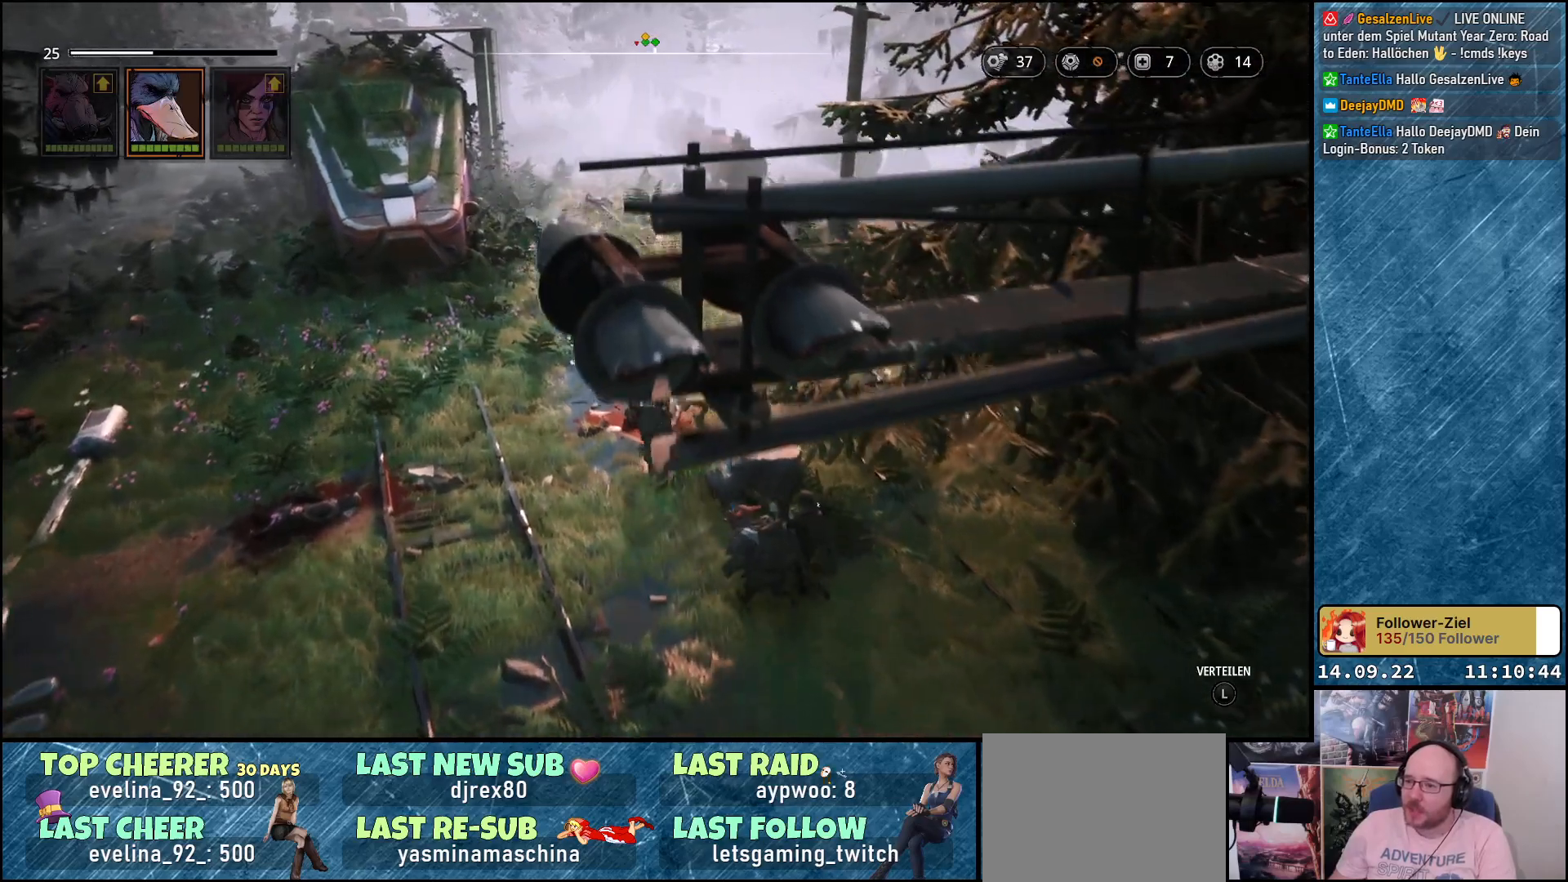
{"buttons": [], "left_stick": "up", "right_stick": "down-right", "events": [[67, "right_stick", "down-right"]]}
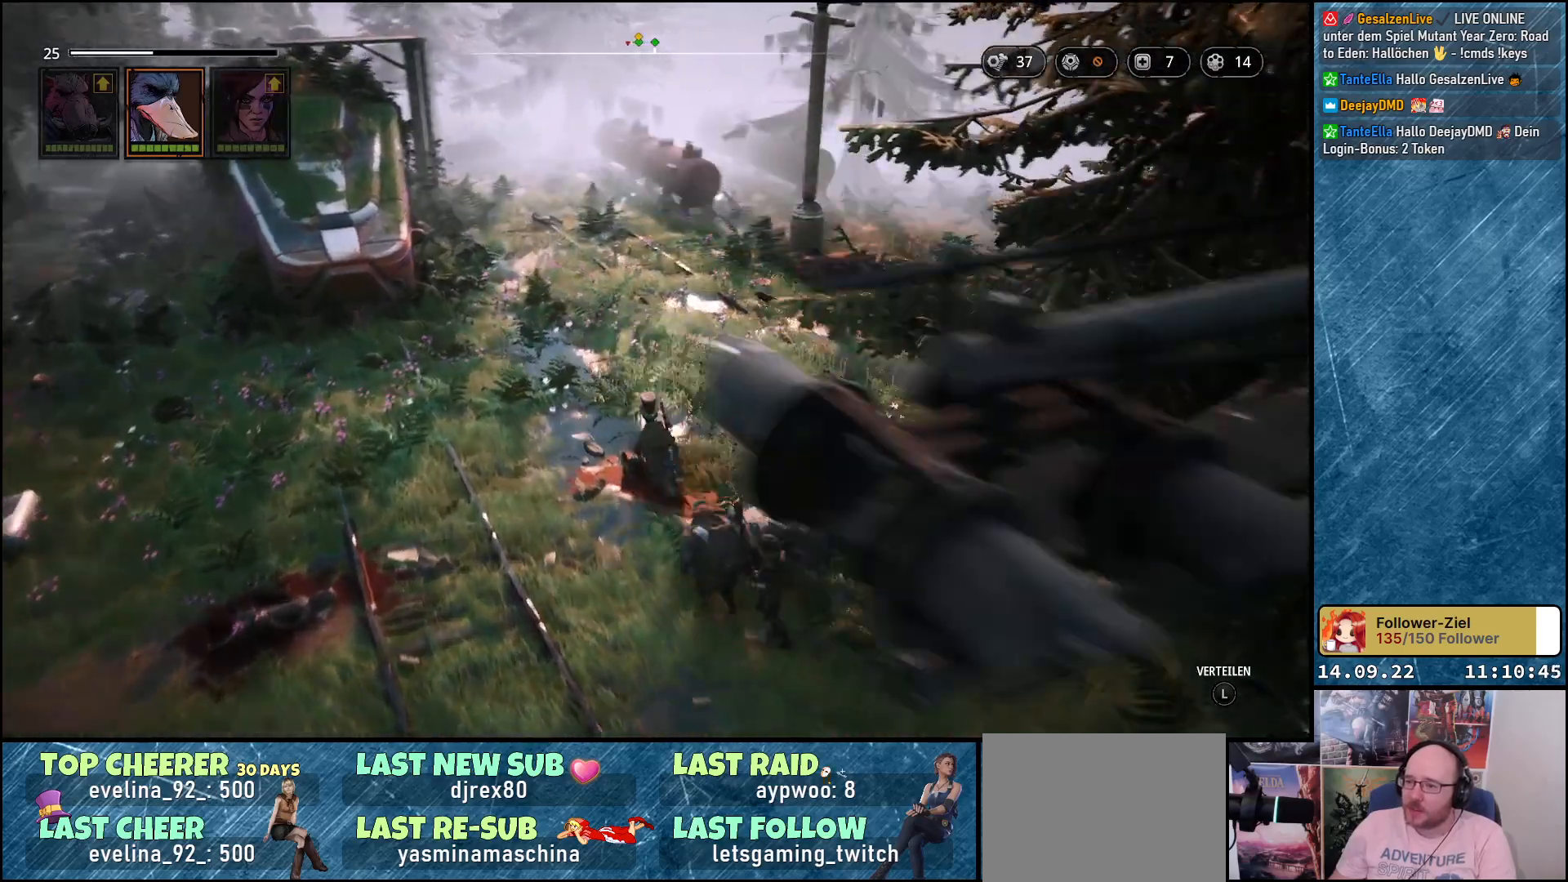
{"buttons": [], "left_stick": "up", "right_stick": "down-right", "events": []}
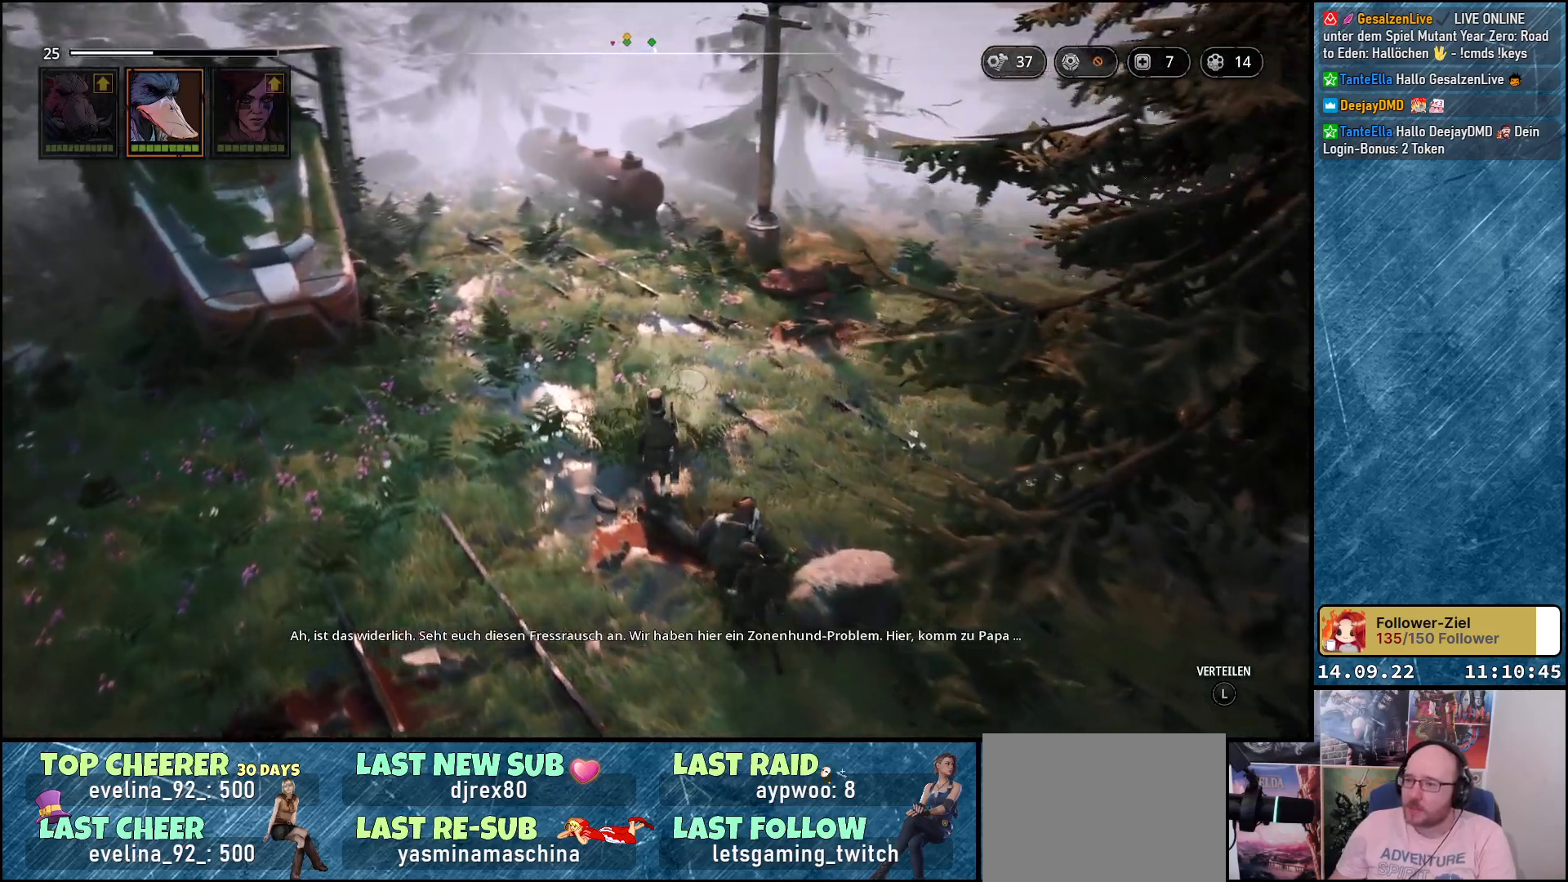
{"buttons": [], "left_stick": "center", "right_stick": "down-right", "events": [[317, "left_stick", "center"]]}
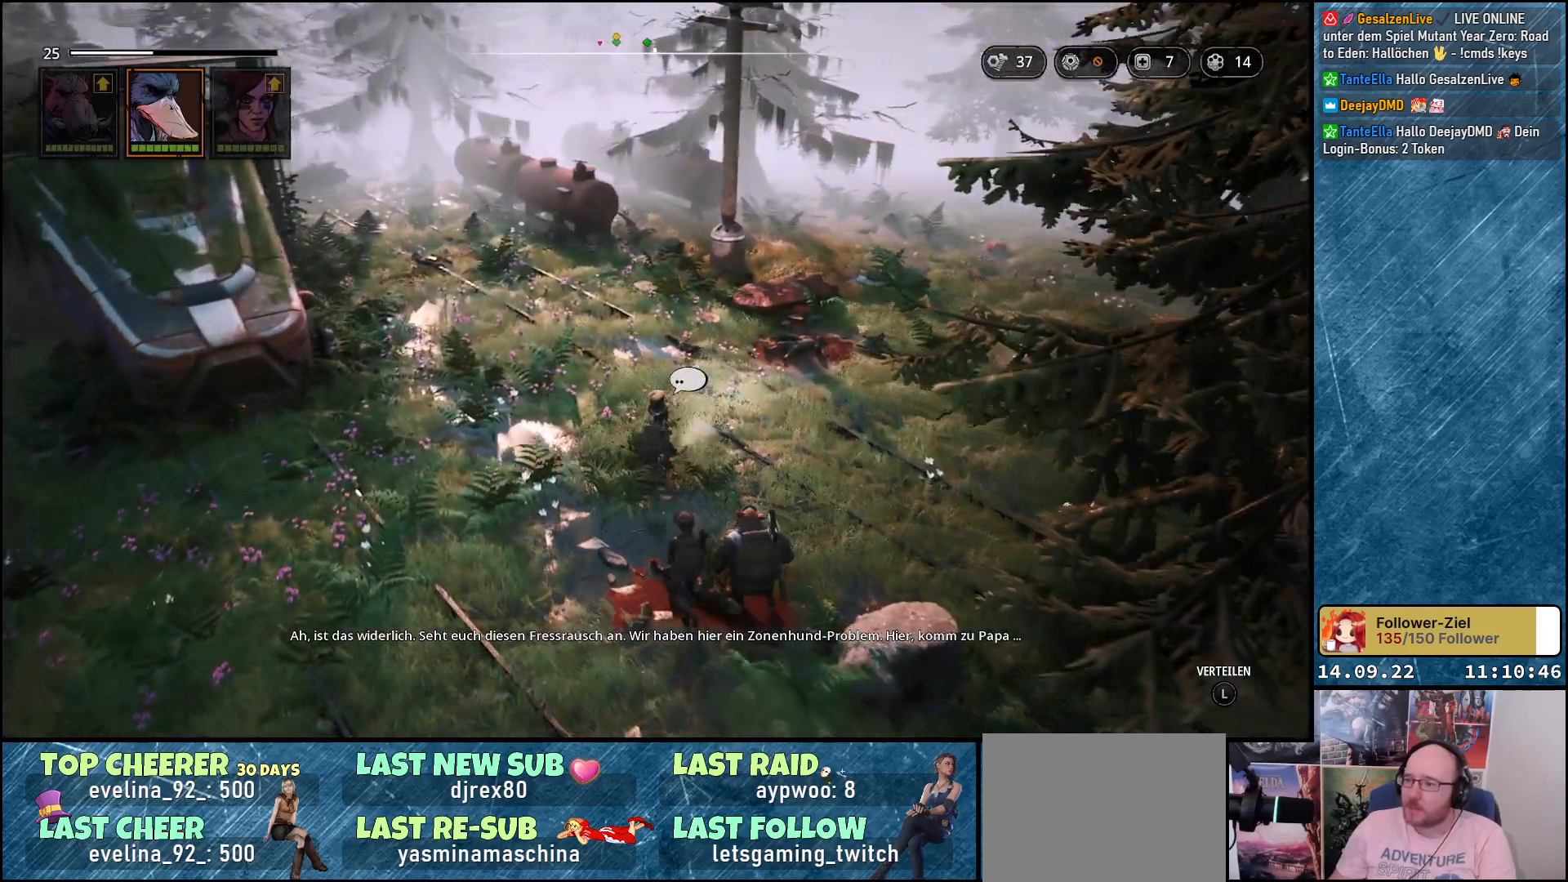
{"buttons": [], "left_stick": "center", "right_stick": "center", "events": [[500, "right_stick", "center"]]}
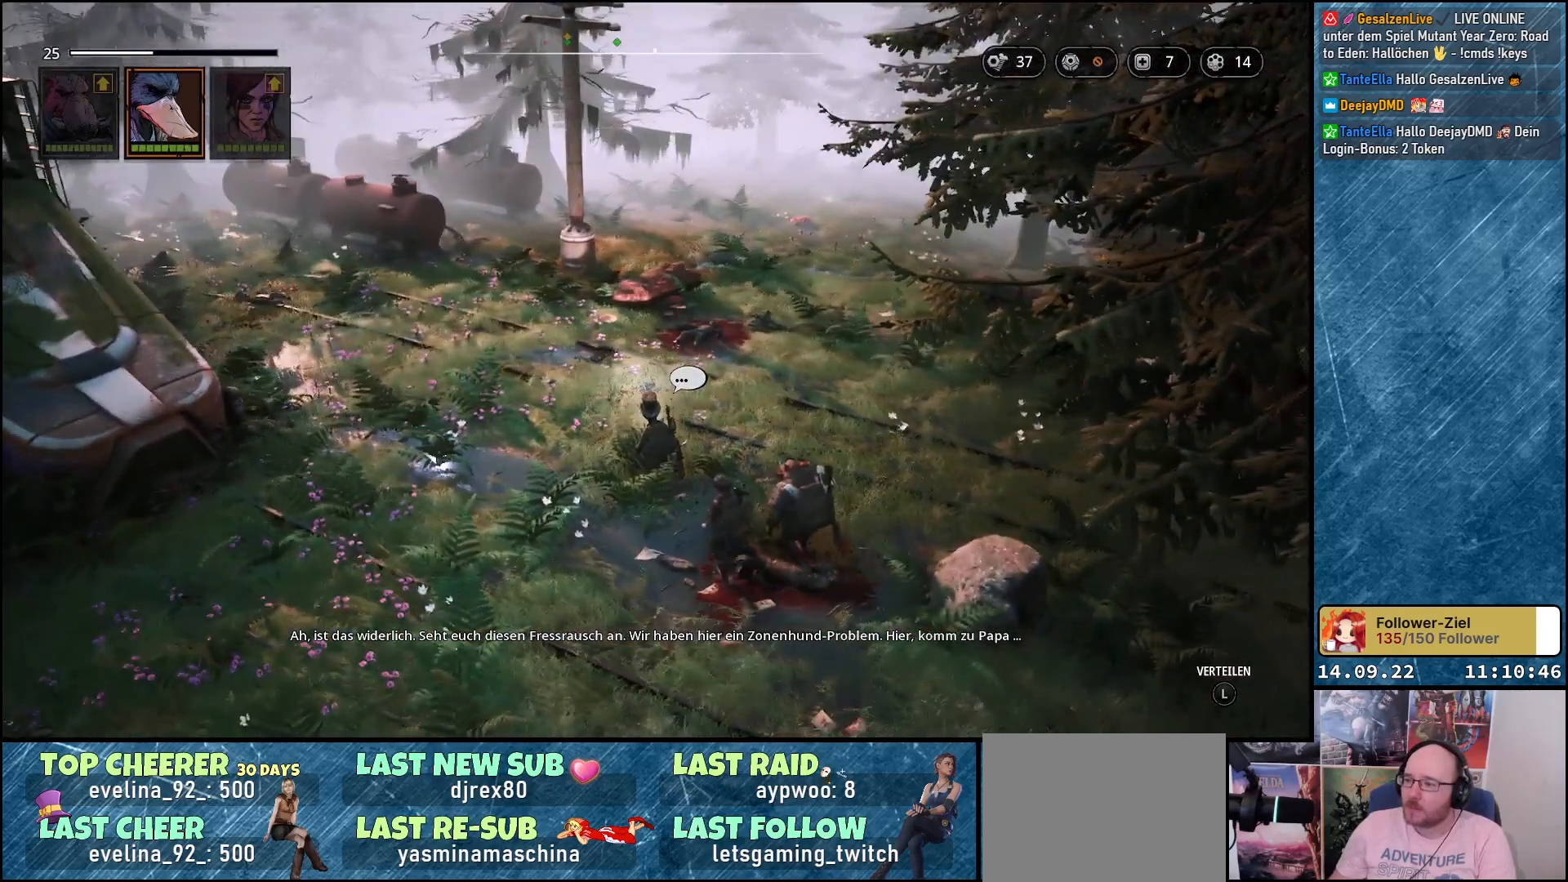
{"buttons": [], "left_stick": "up", "right_stick": "center", "events": [[100, "left_stick", "up-left"], [333, "left_stick", "up"]]}
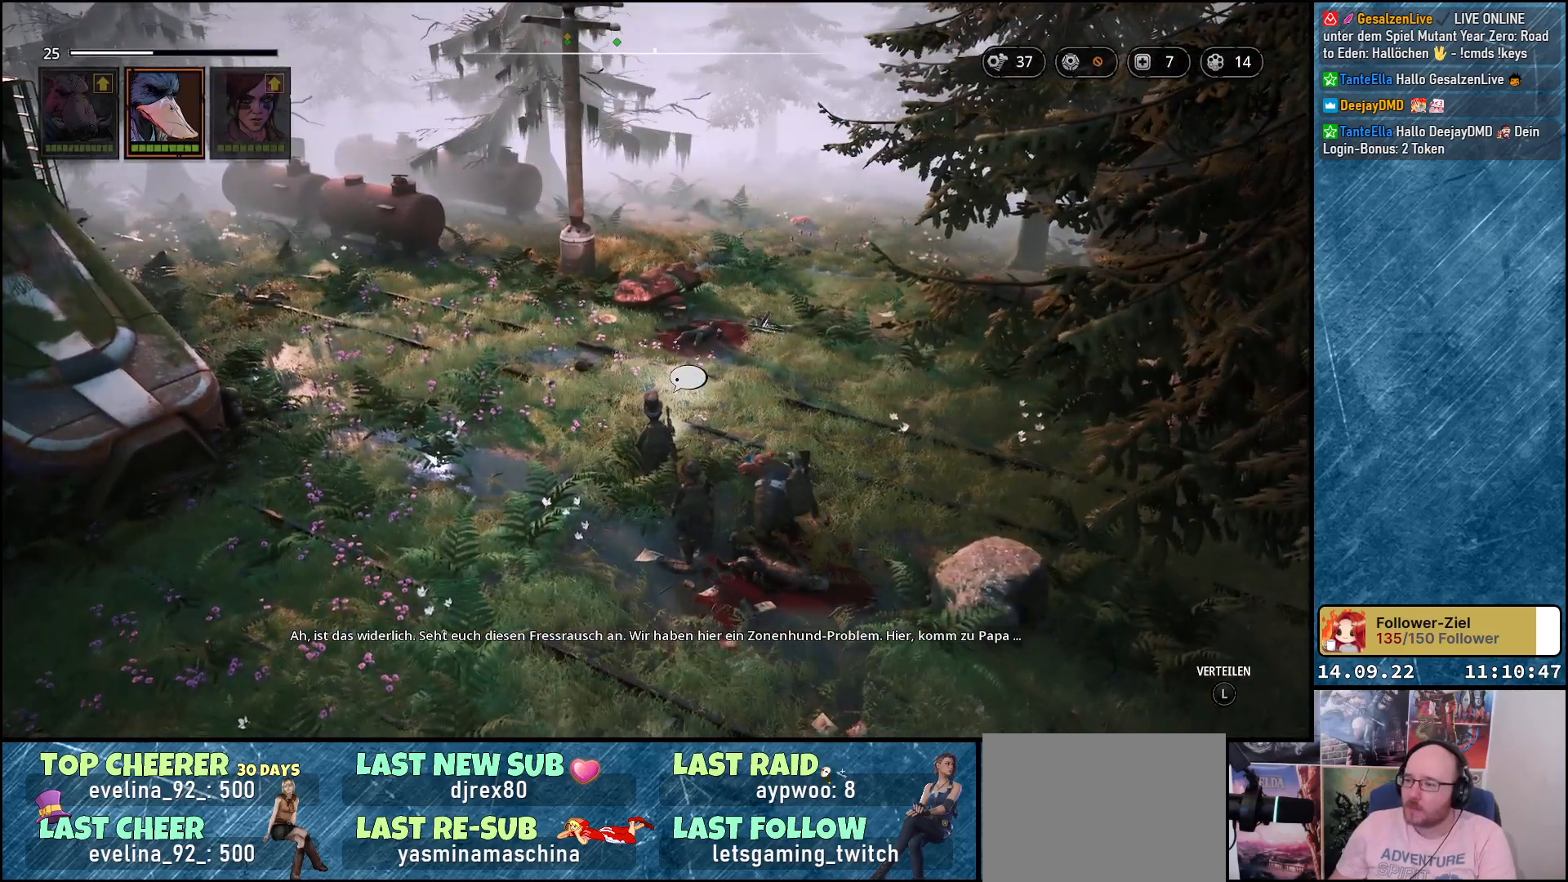
{"buttons": [], "left_stick": "up-left", "right_stick": "down-right", "events": [[17, "right_stick", "down-right"], [350, "left_stick", "up-left"]]}
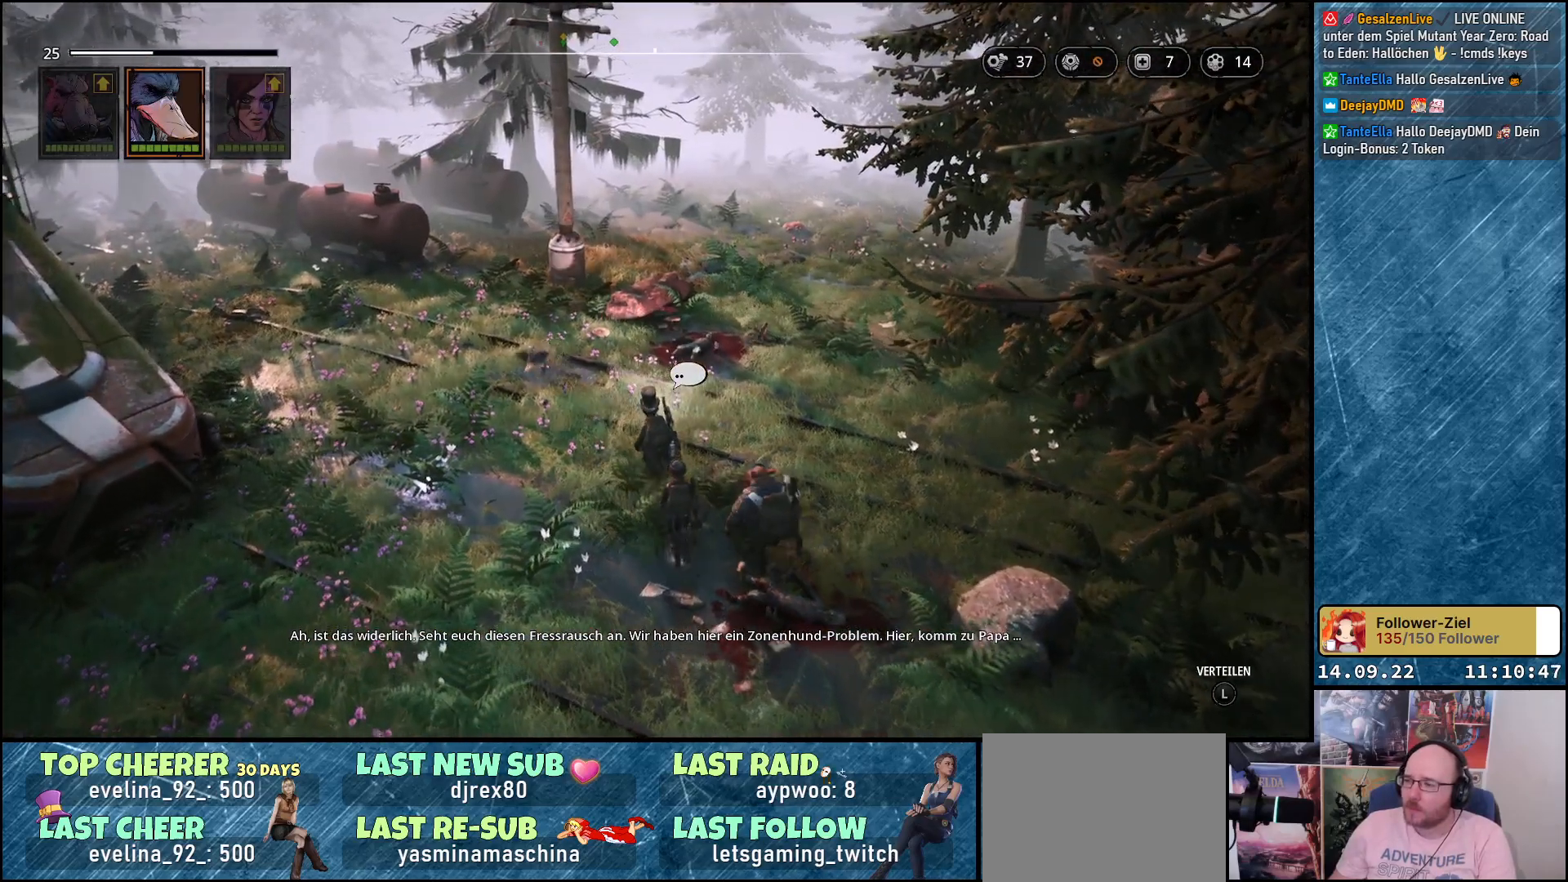
{"buttons": [], "left_stick": "up-left", "right_stick": "down-right", "events": []}
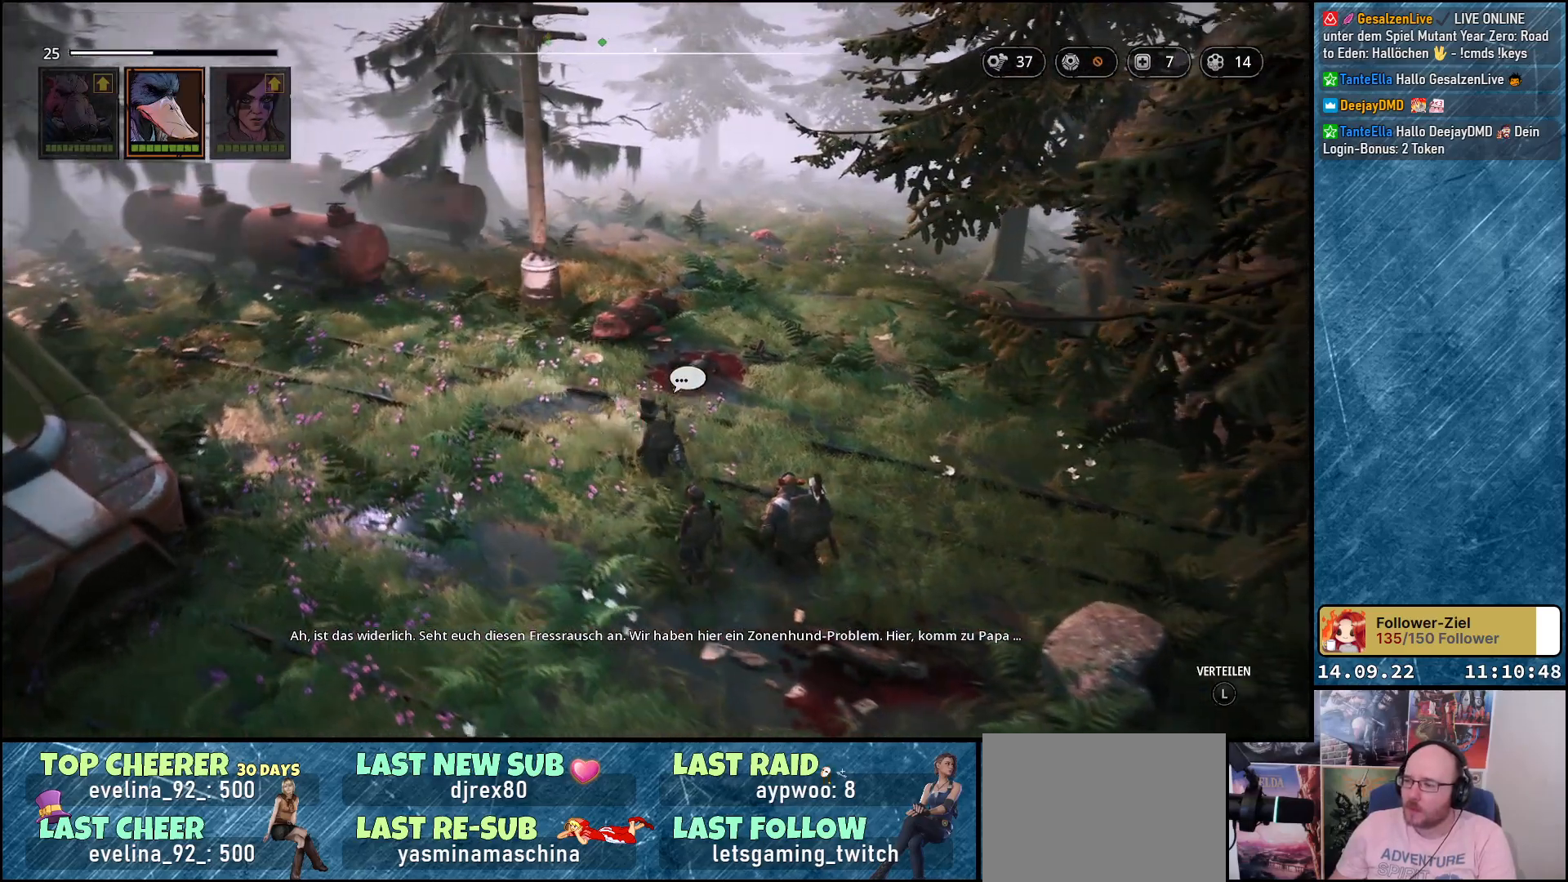
{"buttons": [], "left_stick": "up", "right_stick": "down-right", "events": [[33, "left_stick", "up"]]}
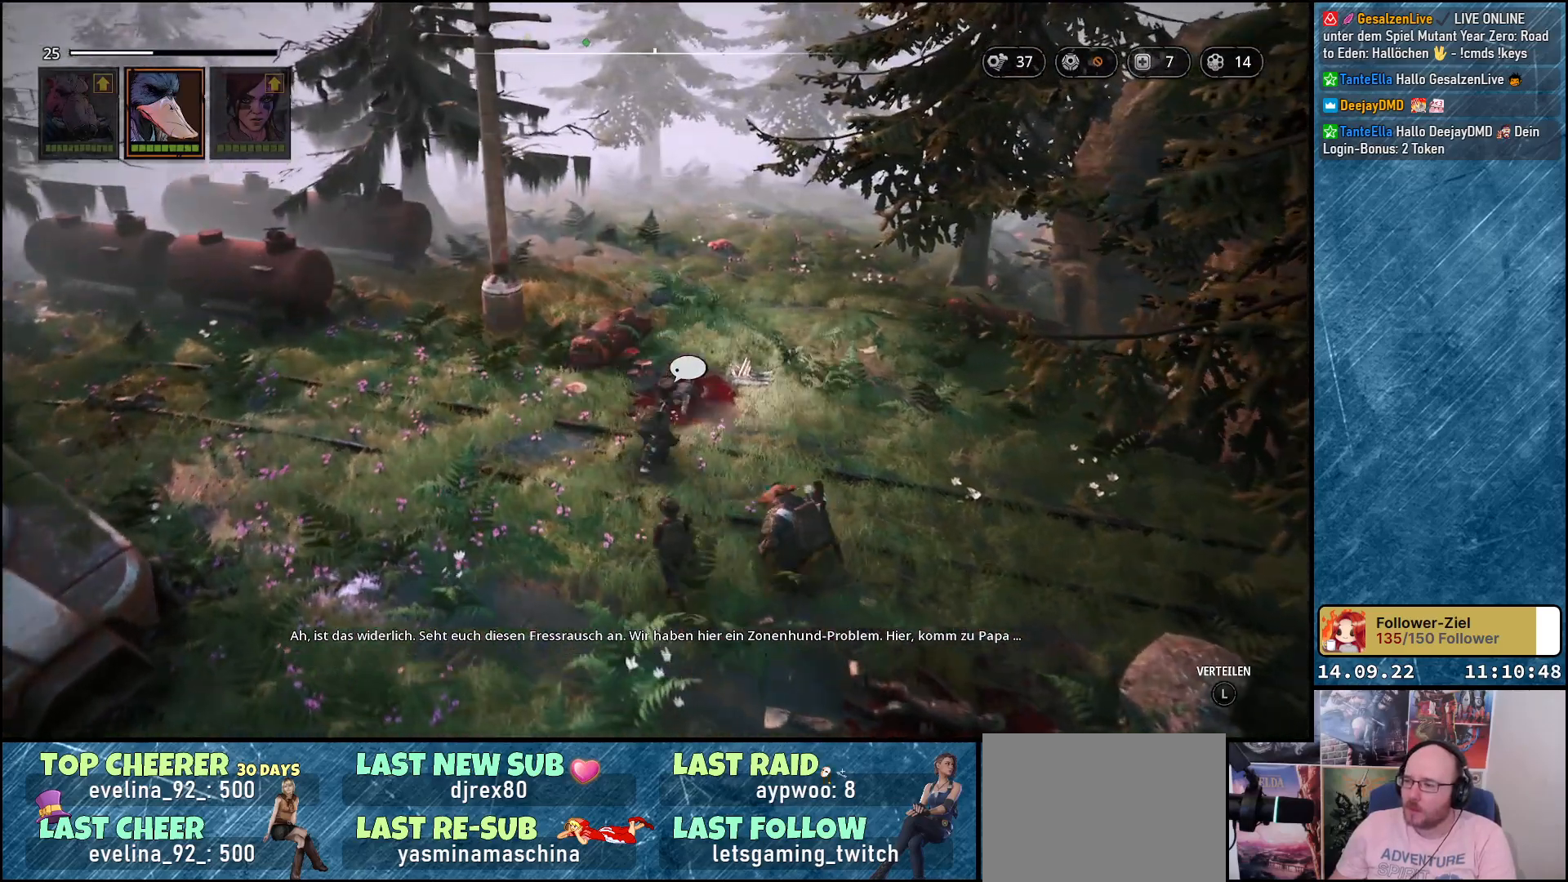
{"buttons": [], "left_stick": "up", "right_stick": "down-right", "events": []}
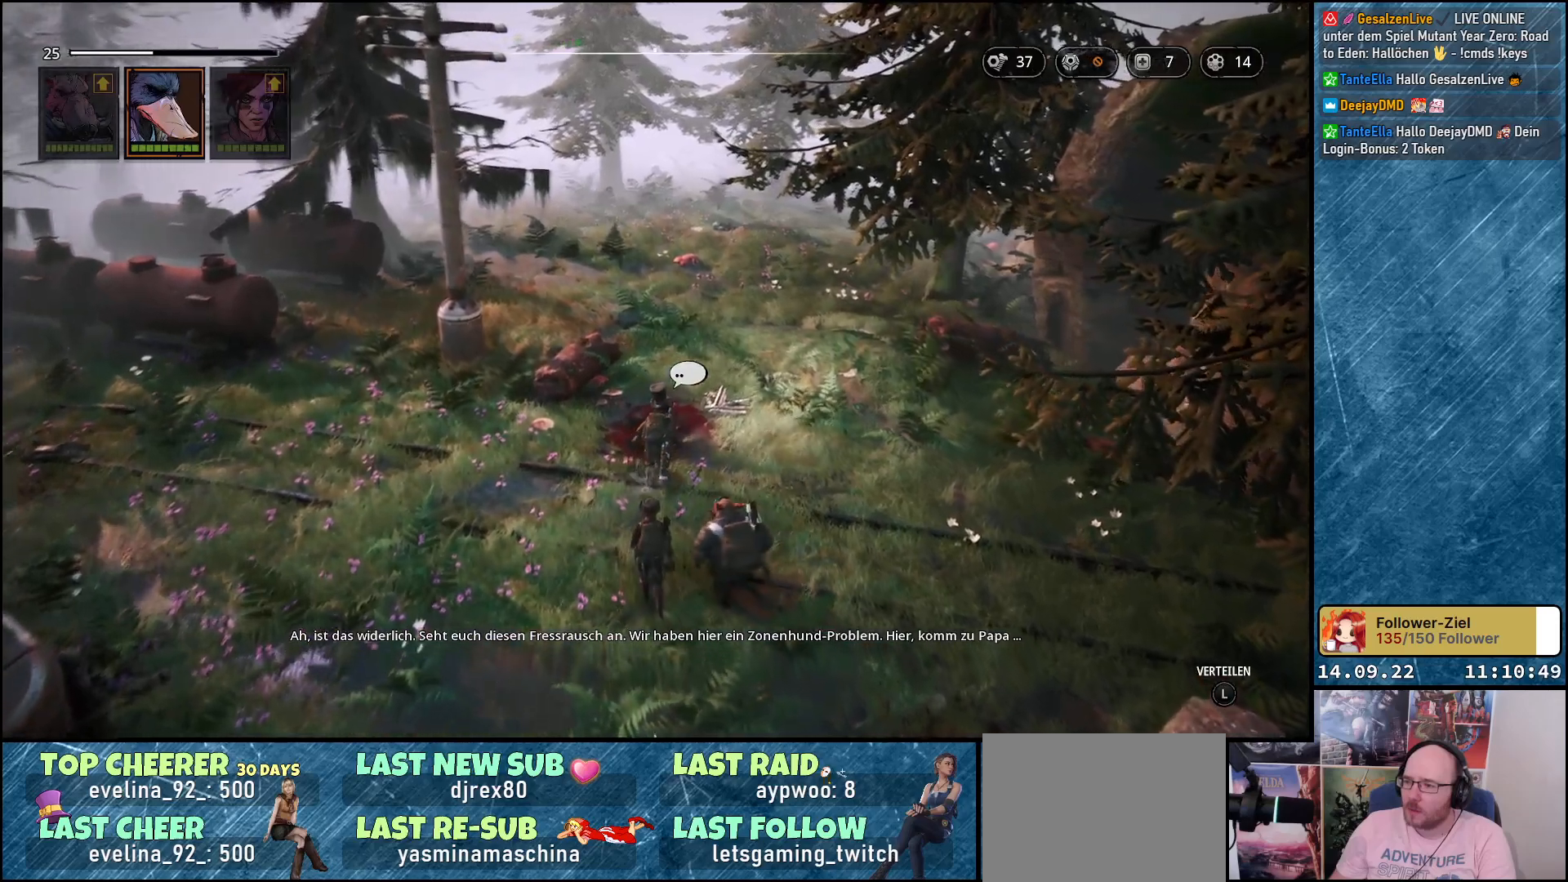
{"buttons": [], "left_stick": "up", "right_stick": "down-right", "events": []}
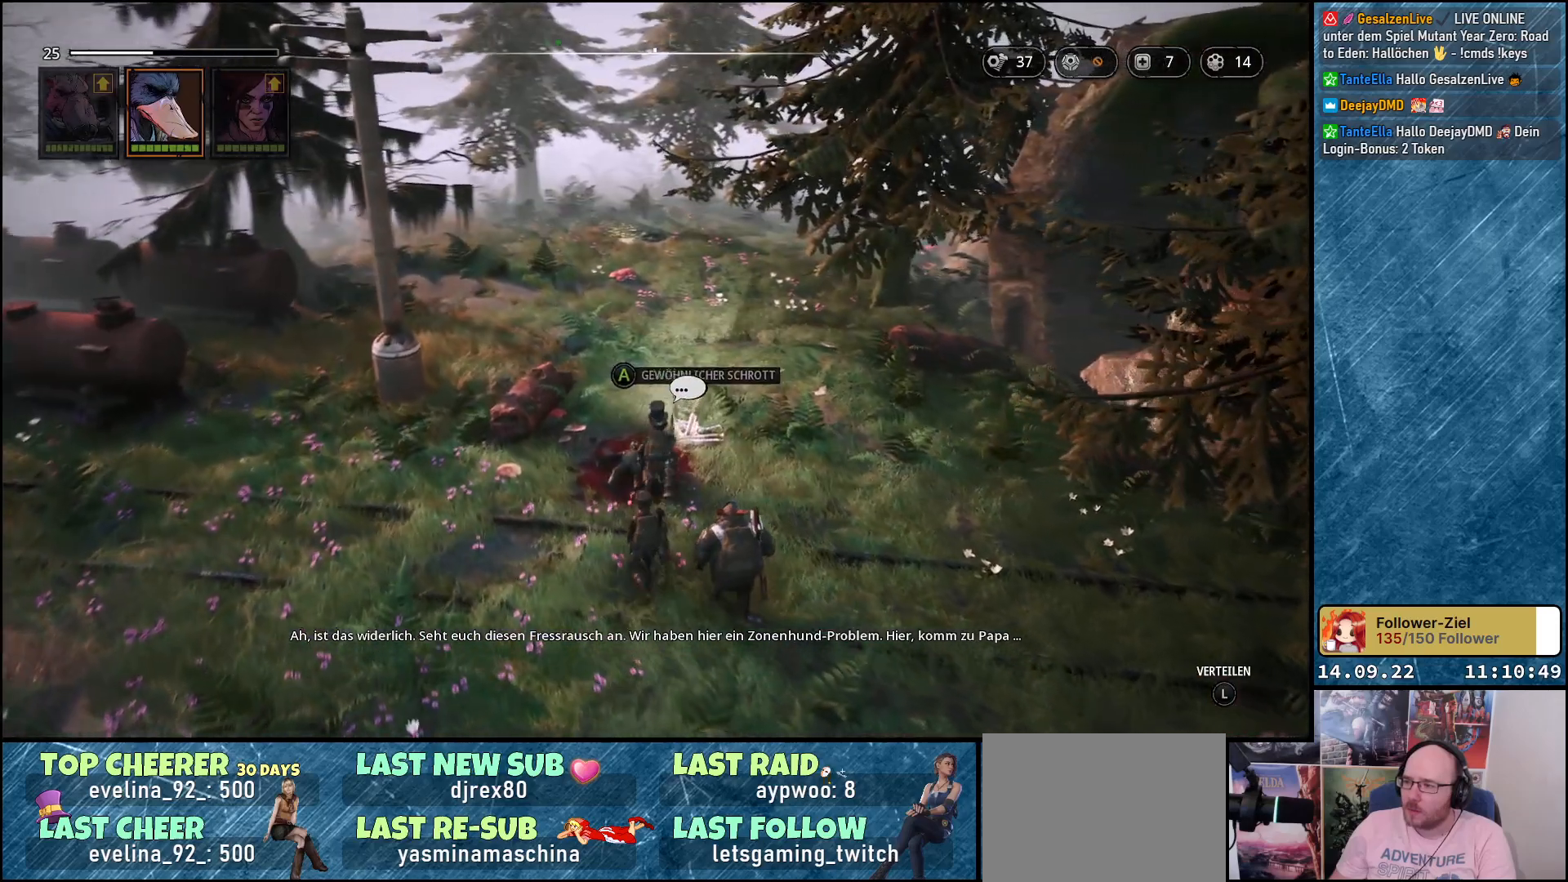
{"buttons": [], "left_stick": "center", "right_stick": "center", "events": [[150, "right_stick", "center"], [450, "left_stick", "center"]]}
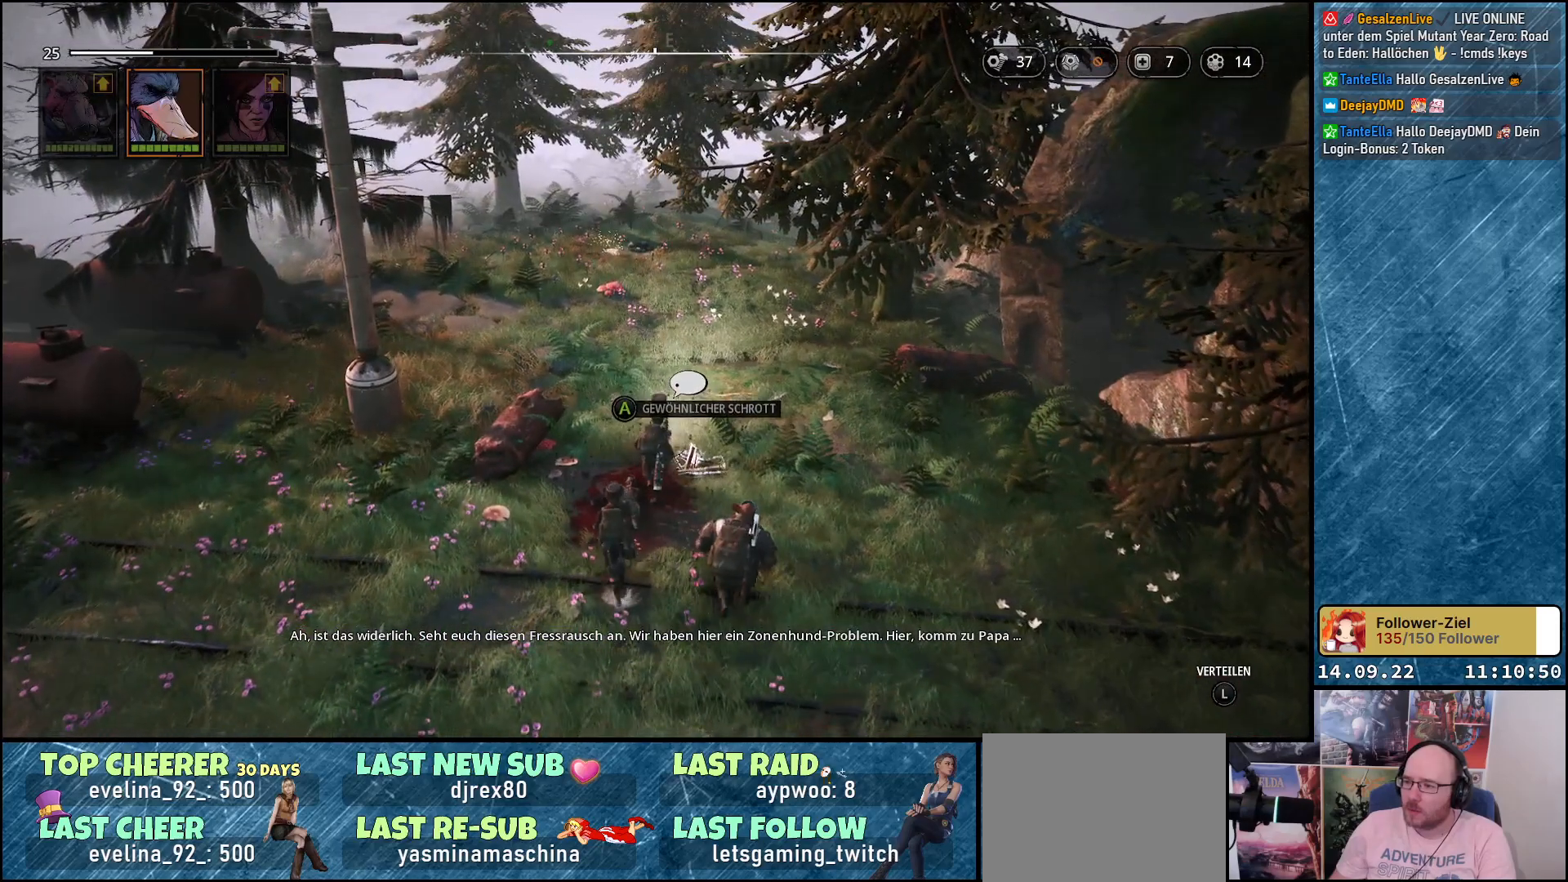
{"buttons": [], "left_stick": "center", "right_stick": "center", "events": [[400, "A", "down"], [500, "A", "up"]]}
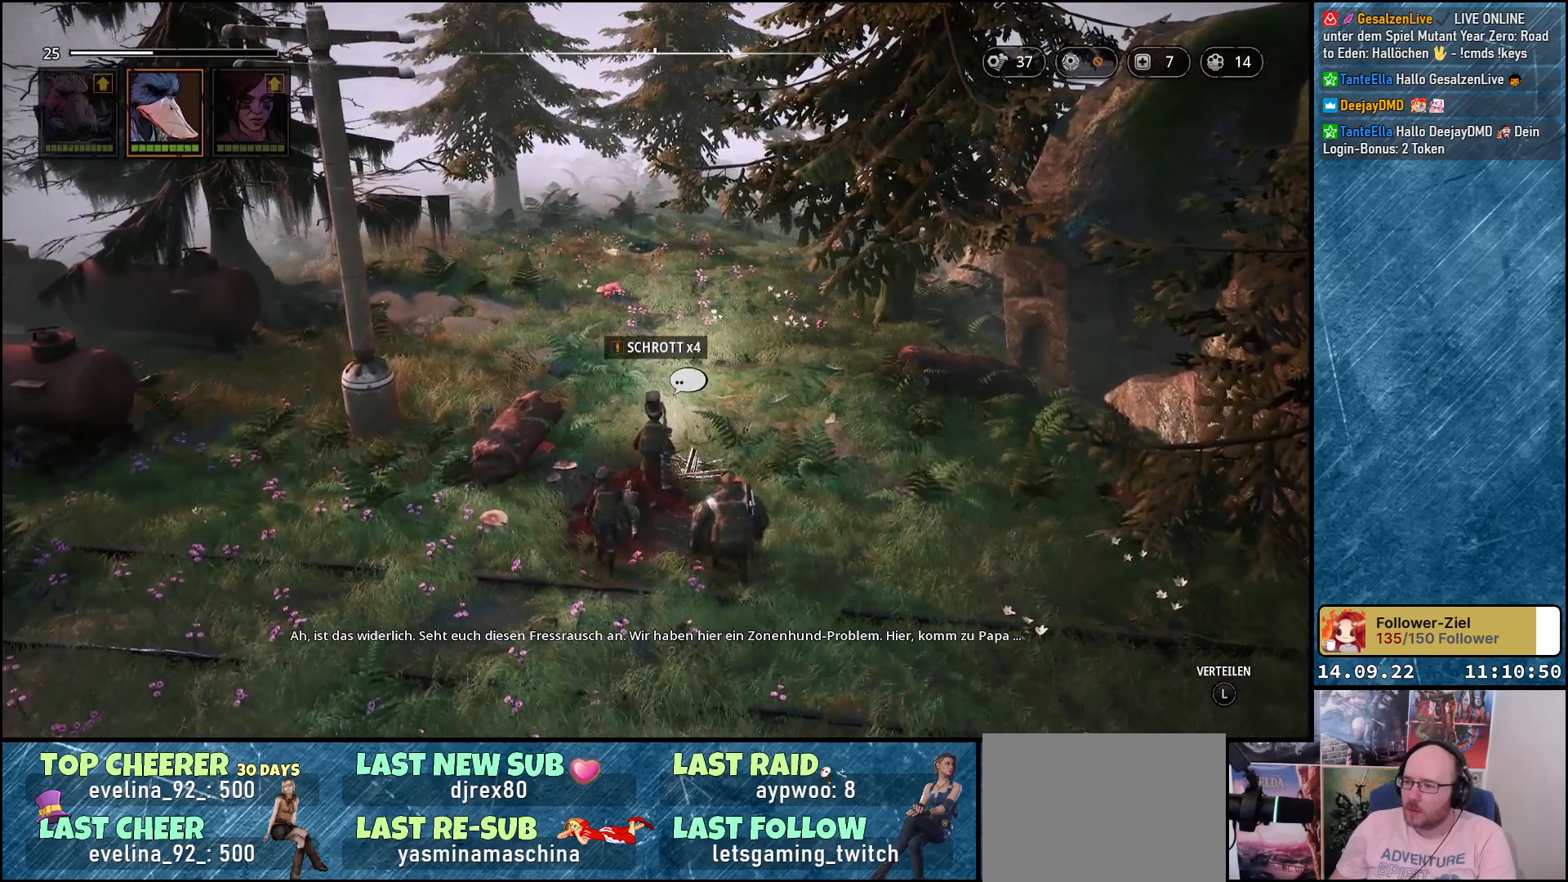
{"buttons": [], "left_stick": "center", "right_stick": "center", "events": []}
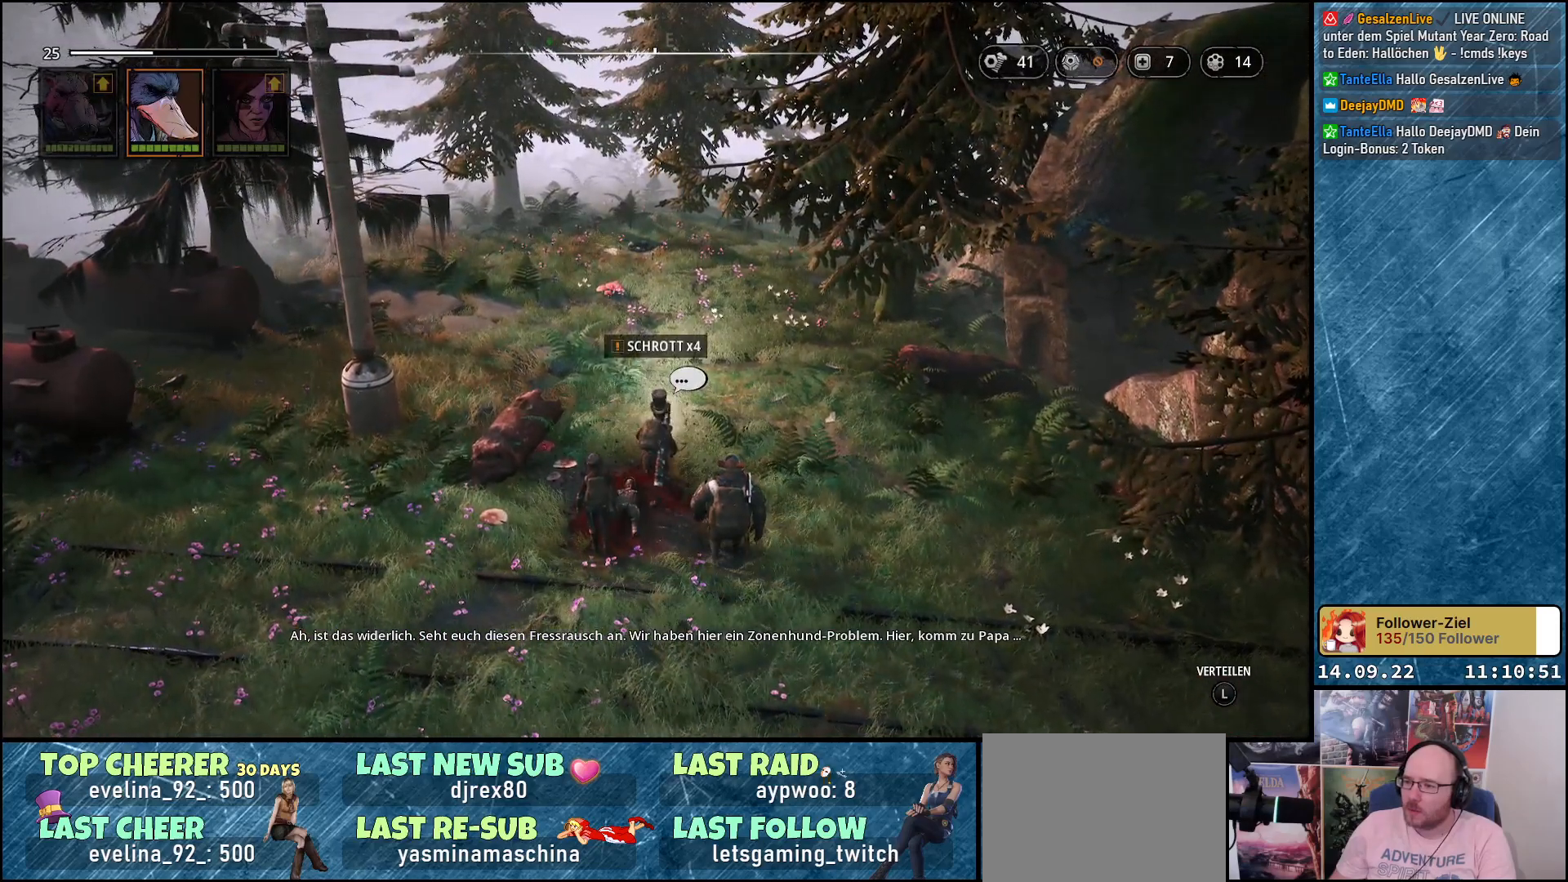
{"buttons": [], "left_stick": "left", "right_stick": "down-left", "events": [[150, "right_stick", "down-left"], [250, "left_stick", "left"]]}
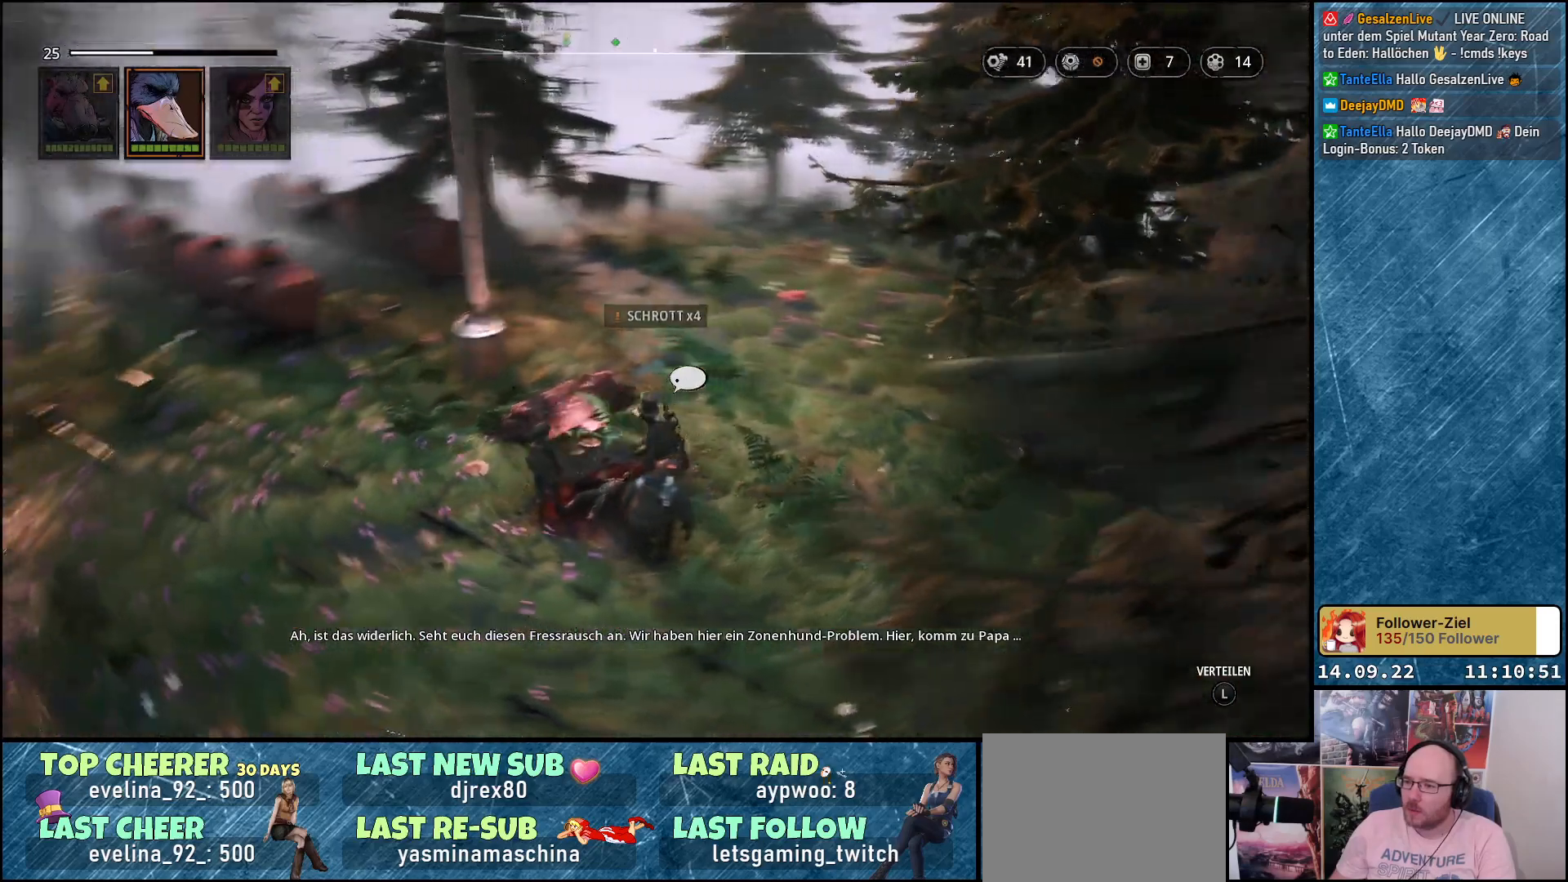
{"buttons": [], "left_stick": "up-left", "right_stick": "down-left", "events": [[150, "left_stick", "up-left"]]}
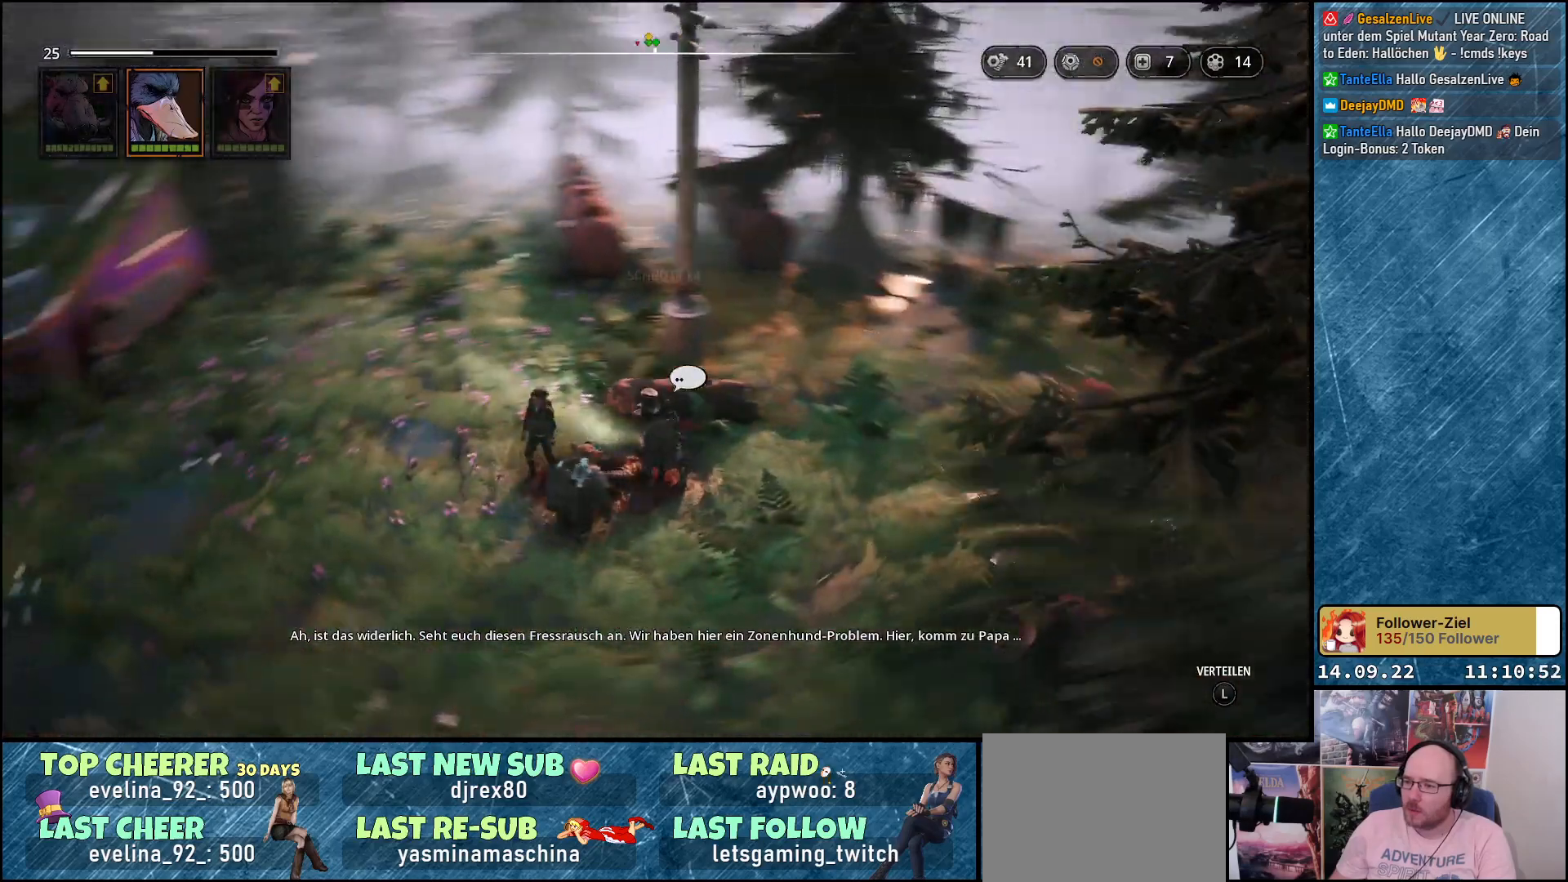
{"buttons": [], "left_stick": "up-left", "right_stick": "center", "events": [[17, "right_stick", "left"], [133, "right_stick", "center"]]}
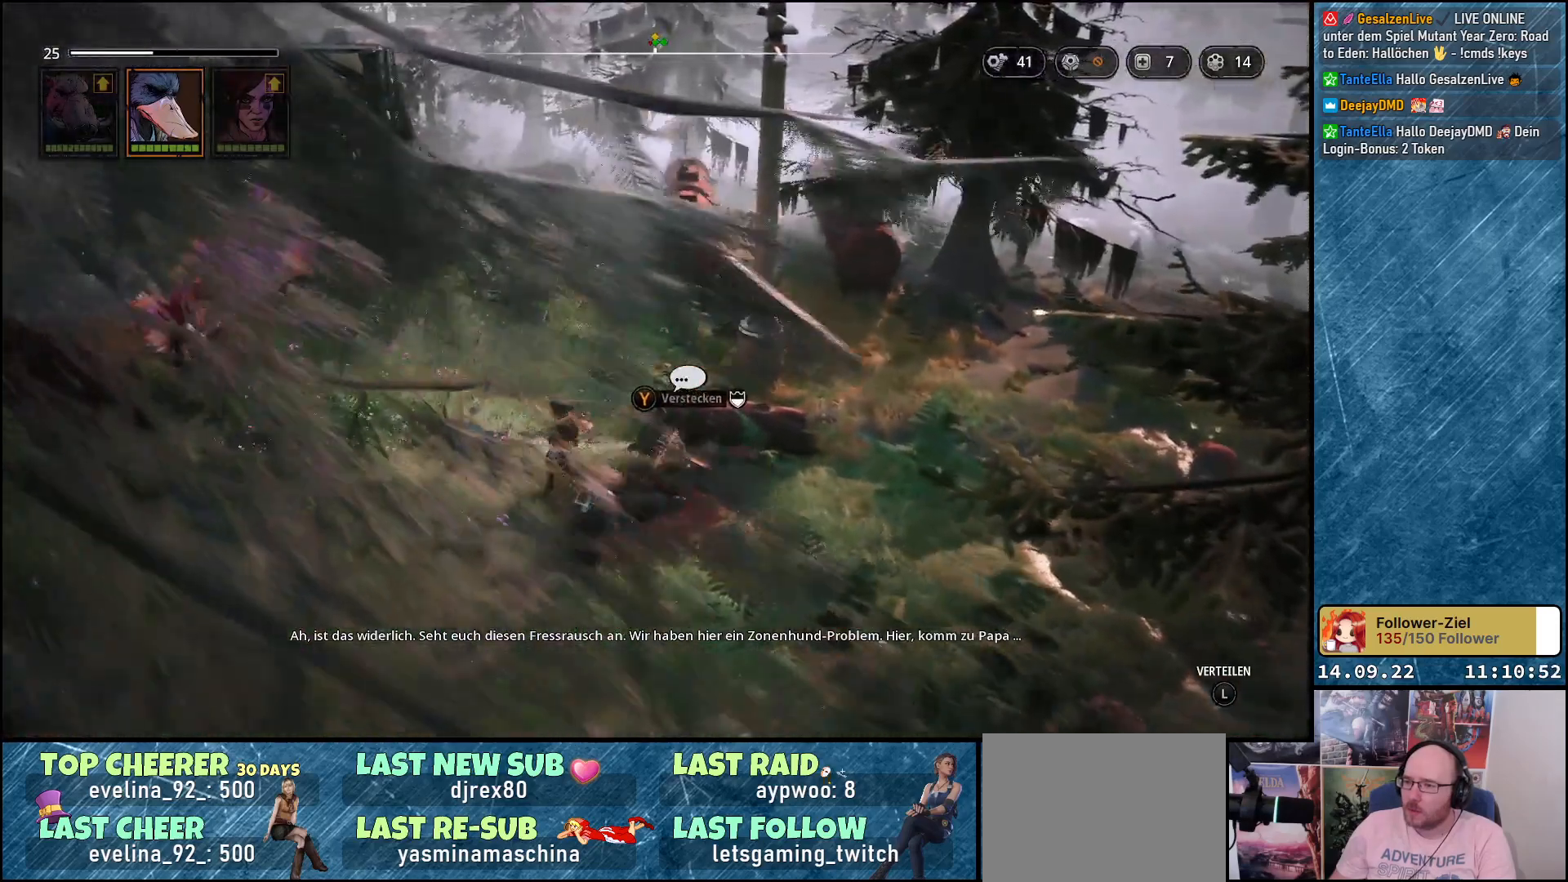
{"buttons": [], "left_stick": "up-left", "right_stick": "center", "events": [[50, "right_stick", "down-left"], [333, "right_stick", "center"]]}
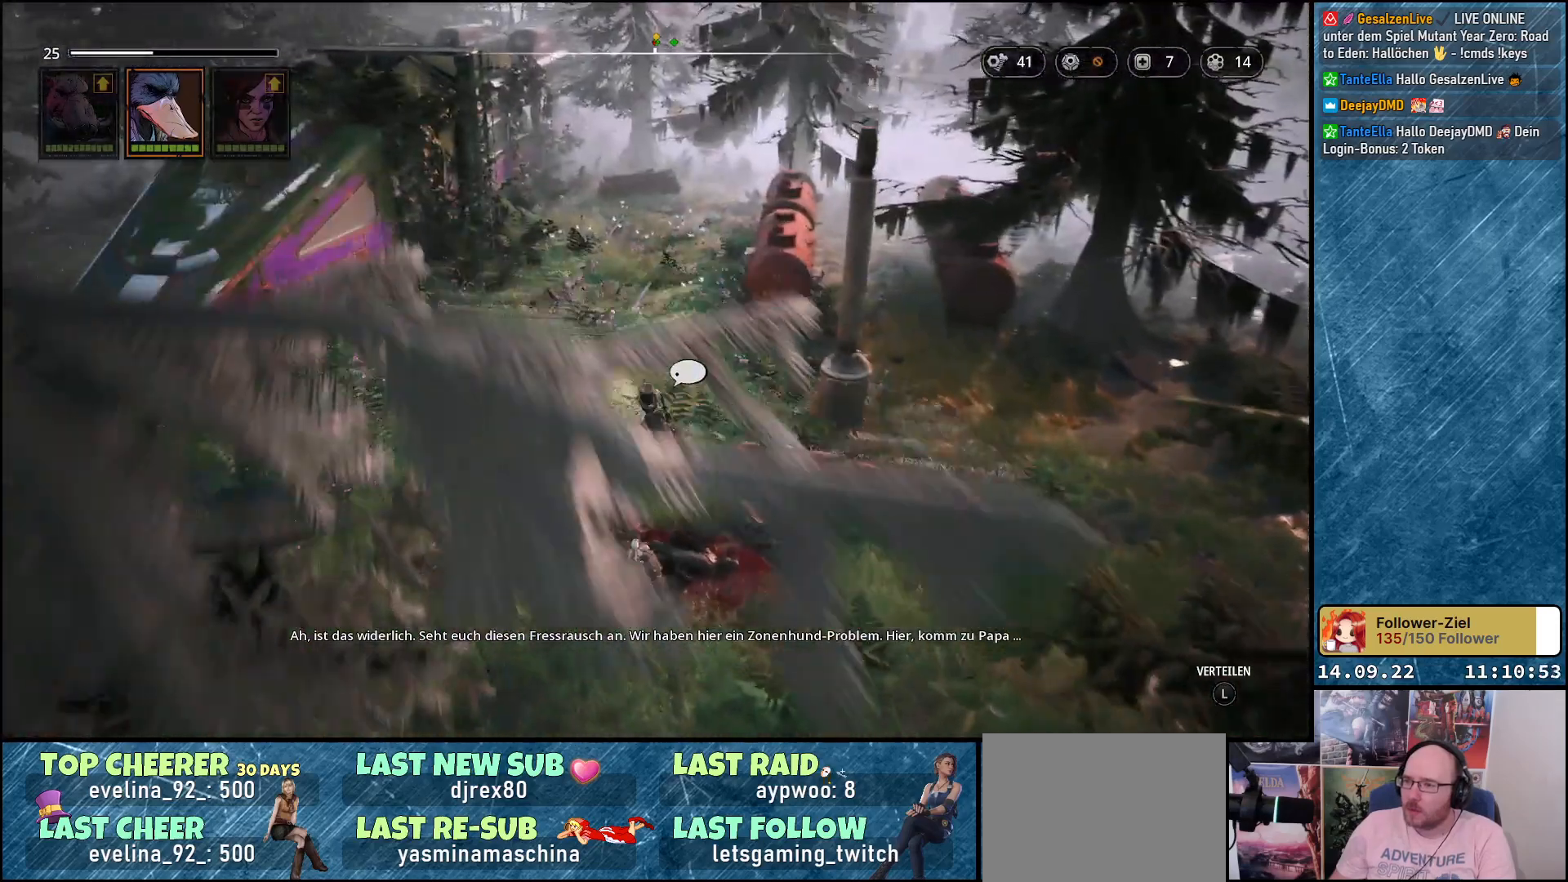
{"buttons": [], "left_stick": "up-left", "right_stick": "center", "events": []}
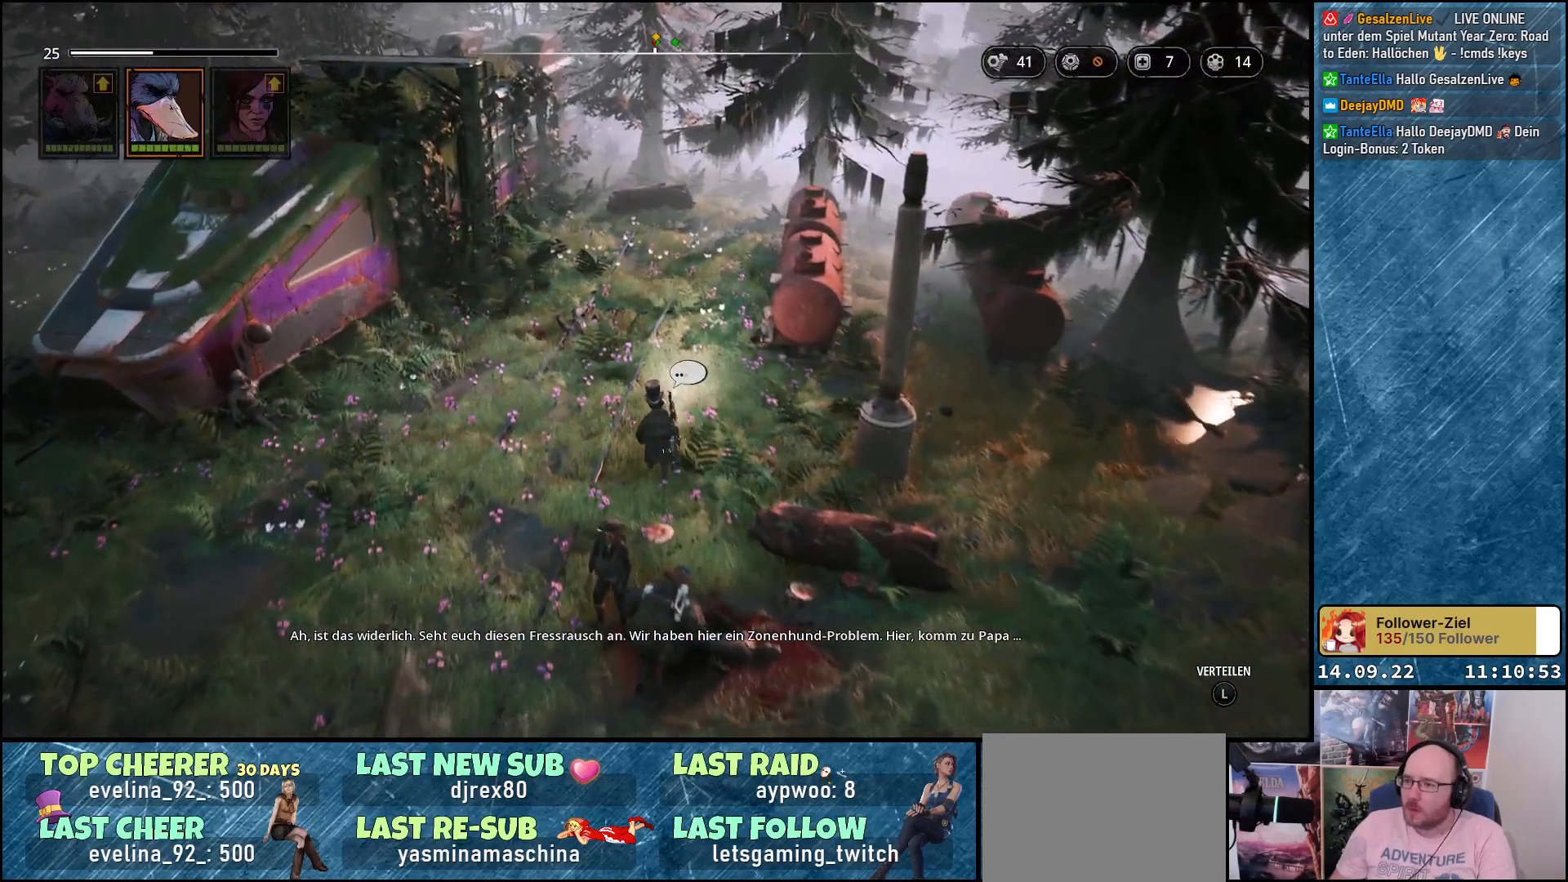
{"buttons": [], "left_stick": "up-left", "right_stick": "center", "events": []}
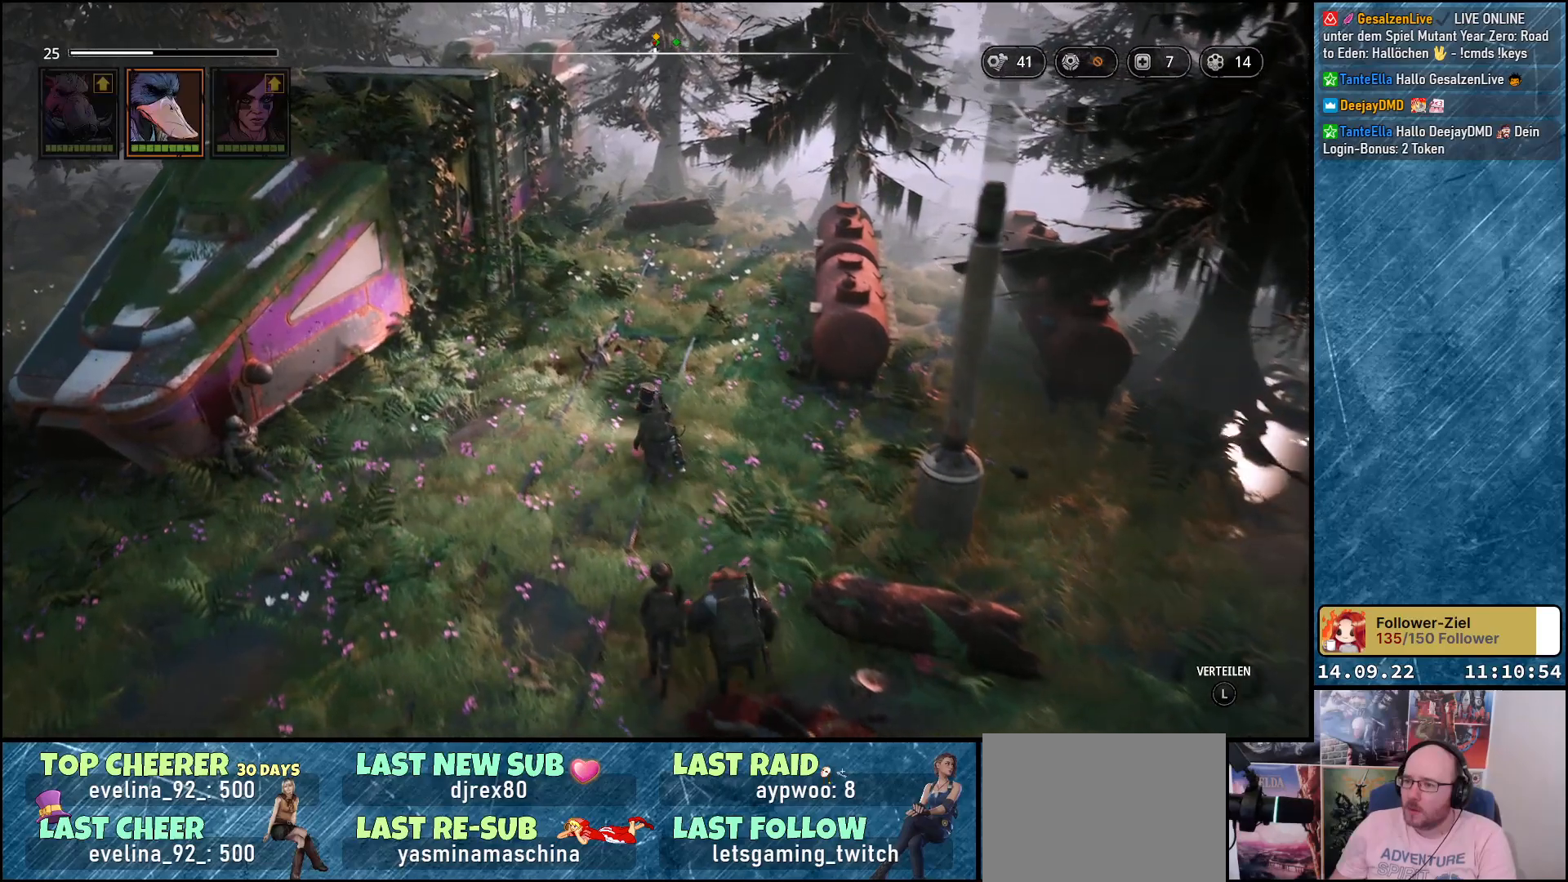
{"buttons": [], "left_stick": "left", "right_stick": "center", "events": [[417, "left_stick", "left"]]}
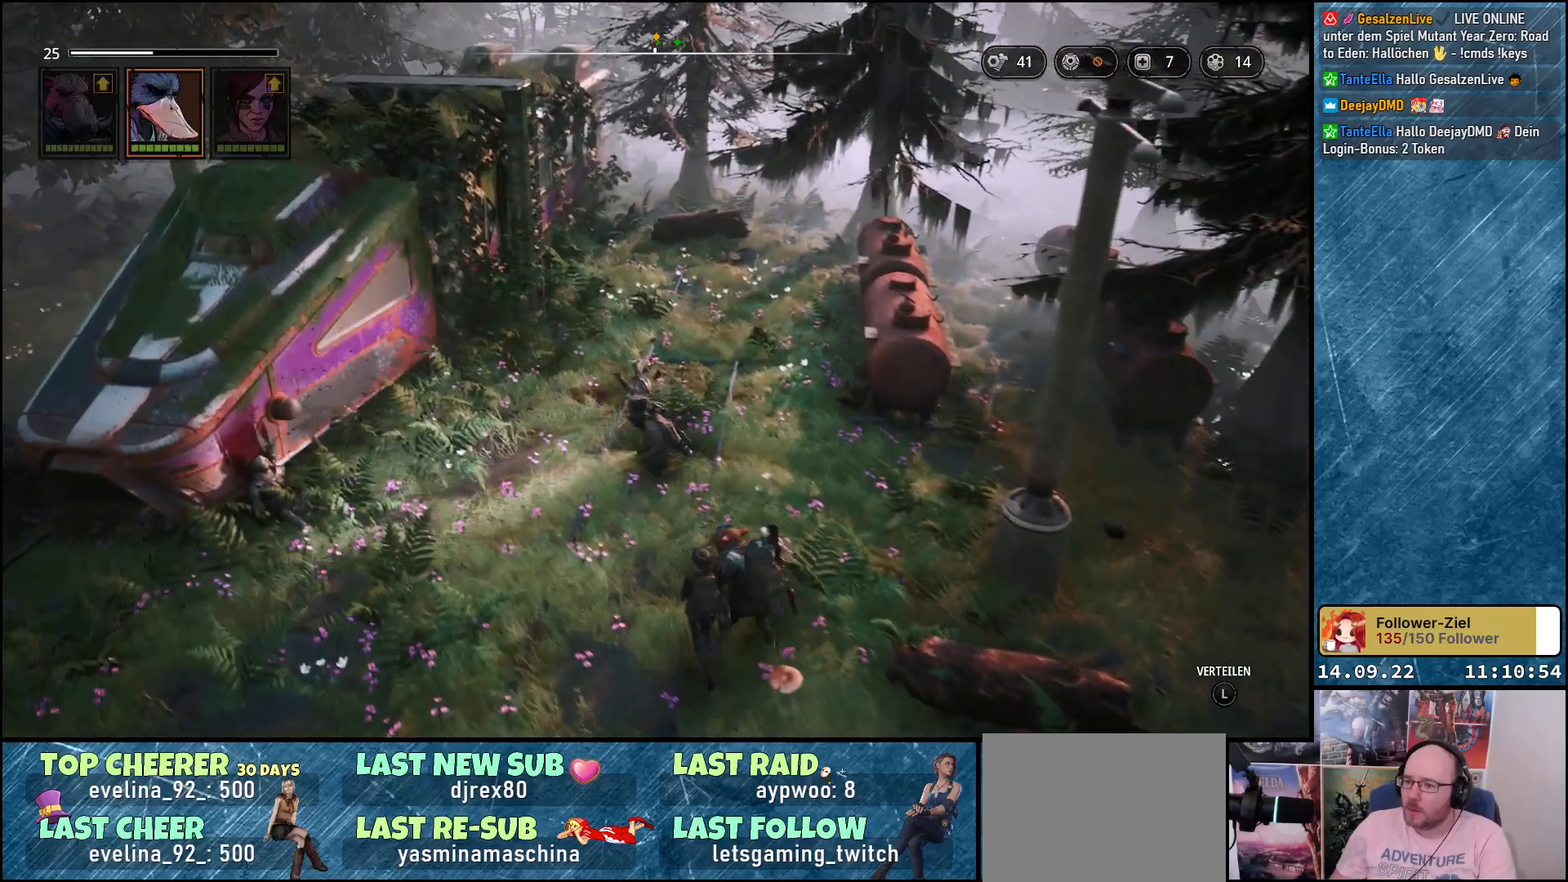
{"buttons": [], "left_stick": "left", "right_stick": "center", "events": []}